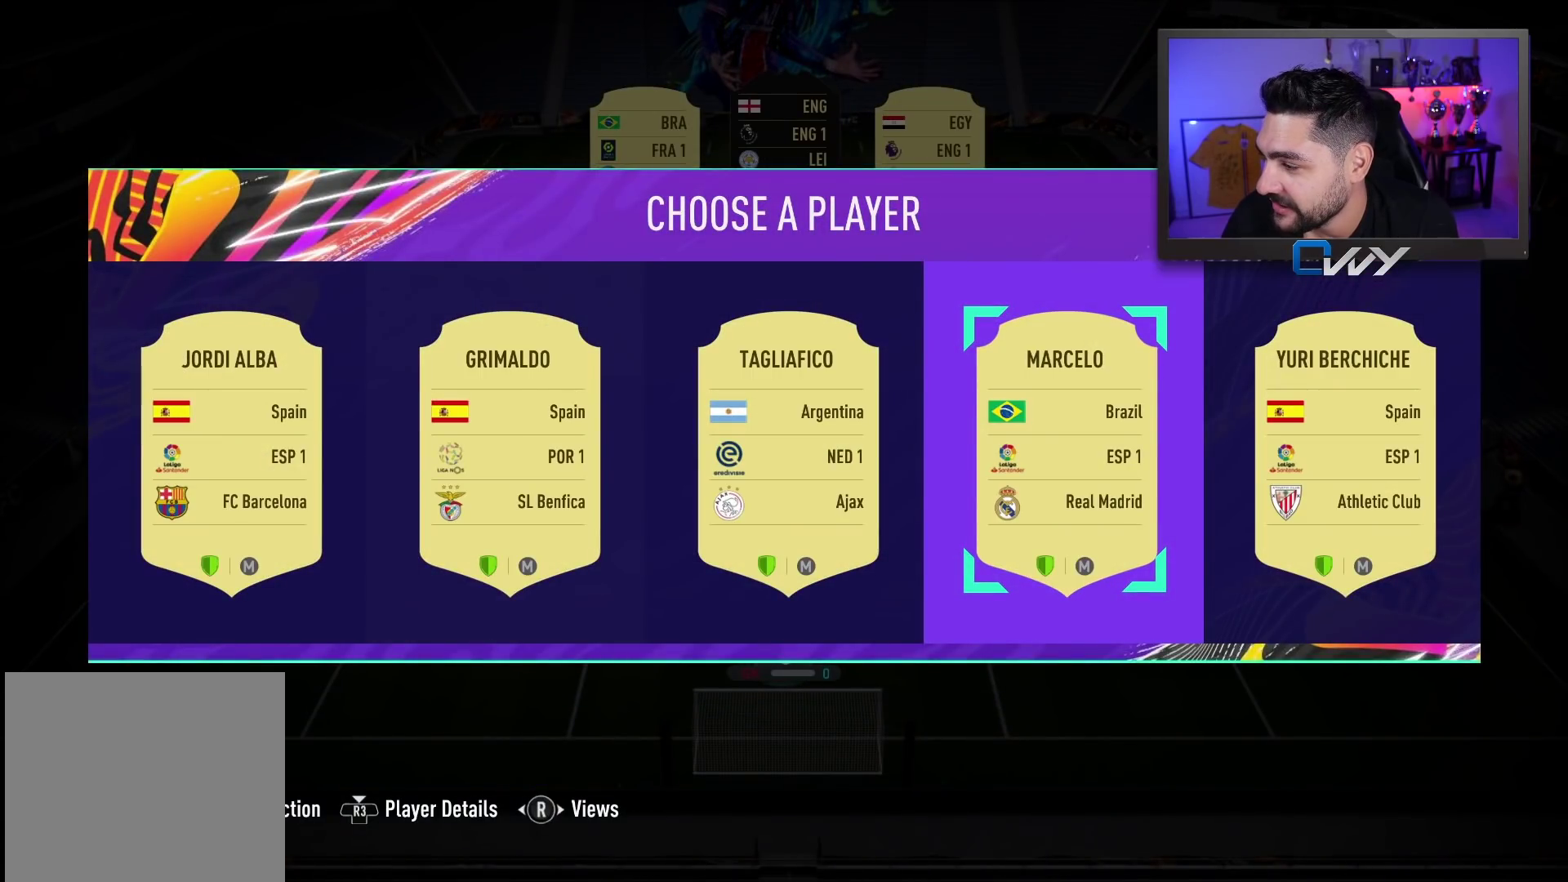
Gameplay with a controller (PlayStation layout); each line is a JSON object with the inputs held at the frame after it. "events" lists button and stick changes between this image and that frame as [ms after this image, input, new state], when the widget could be followed in between.
{"buttons": [], "left_stick": "center", "right_stick": "center", "events": []}
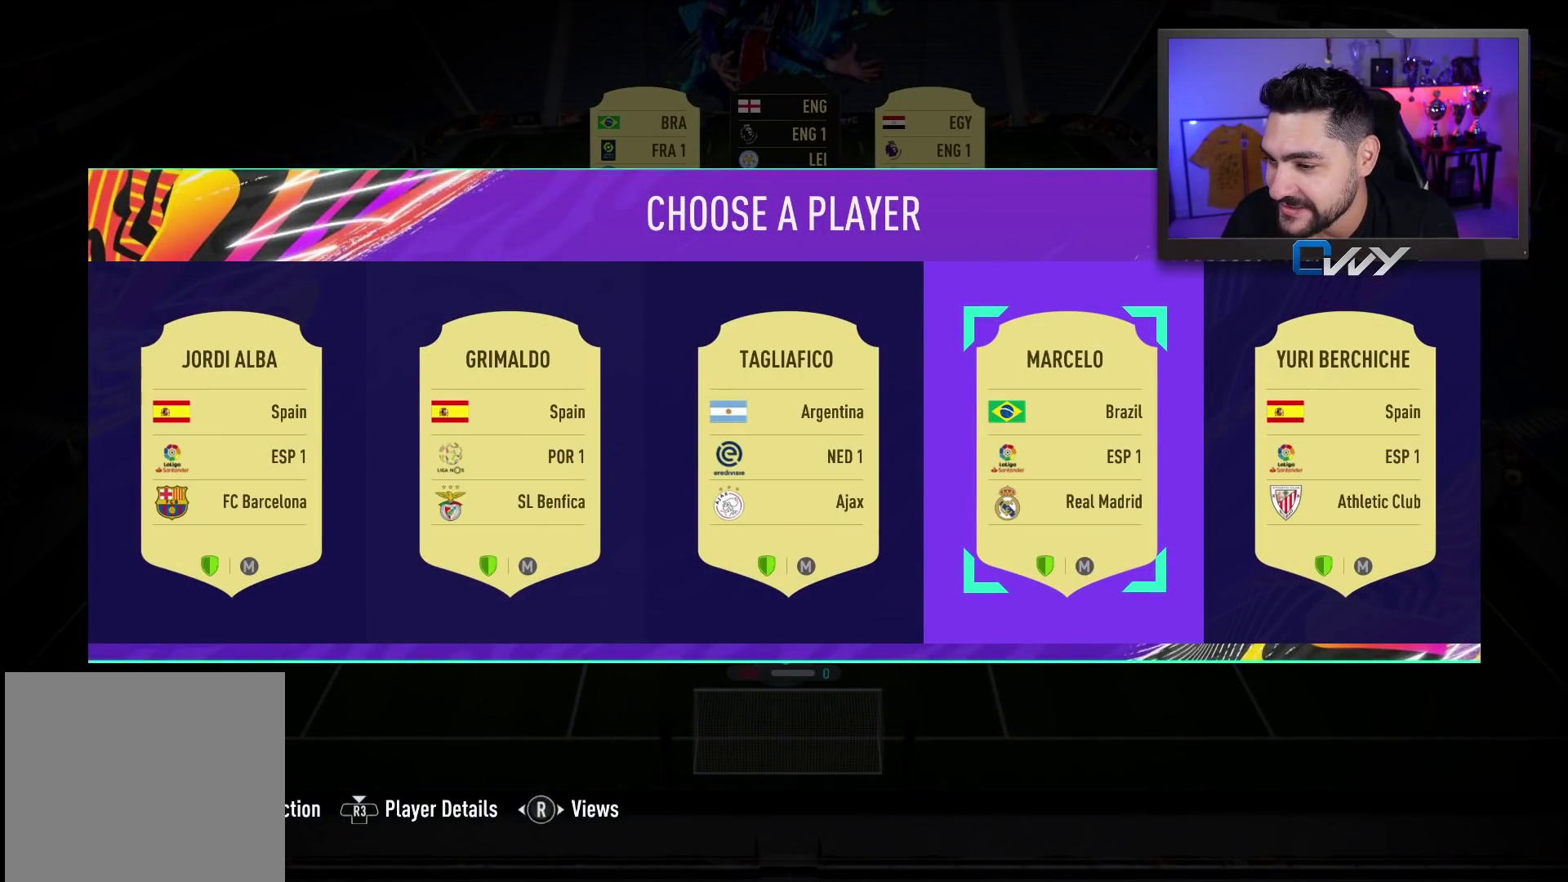
{"buttons": [], "left_stick": "center", "right_stick": "center", "events": [[233, "right_stick", "left"], [433, "right_stick", "center"]]}
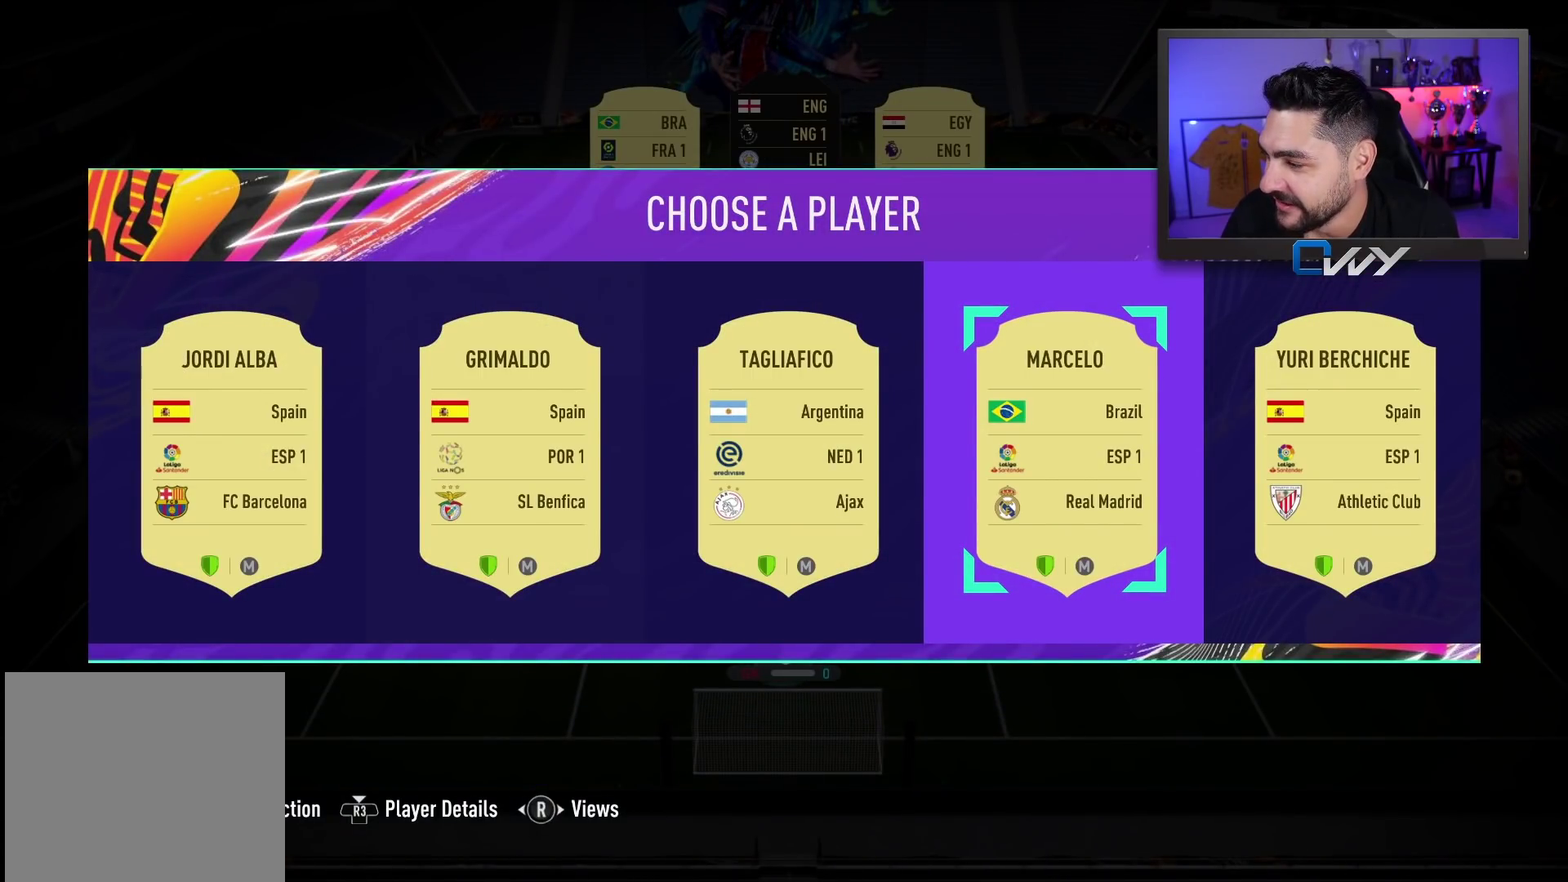
{"buttons": [], "left_stick": "center", "right_stick": "center", "events": []}
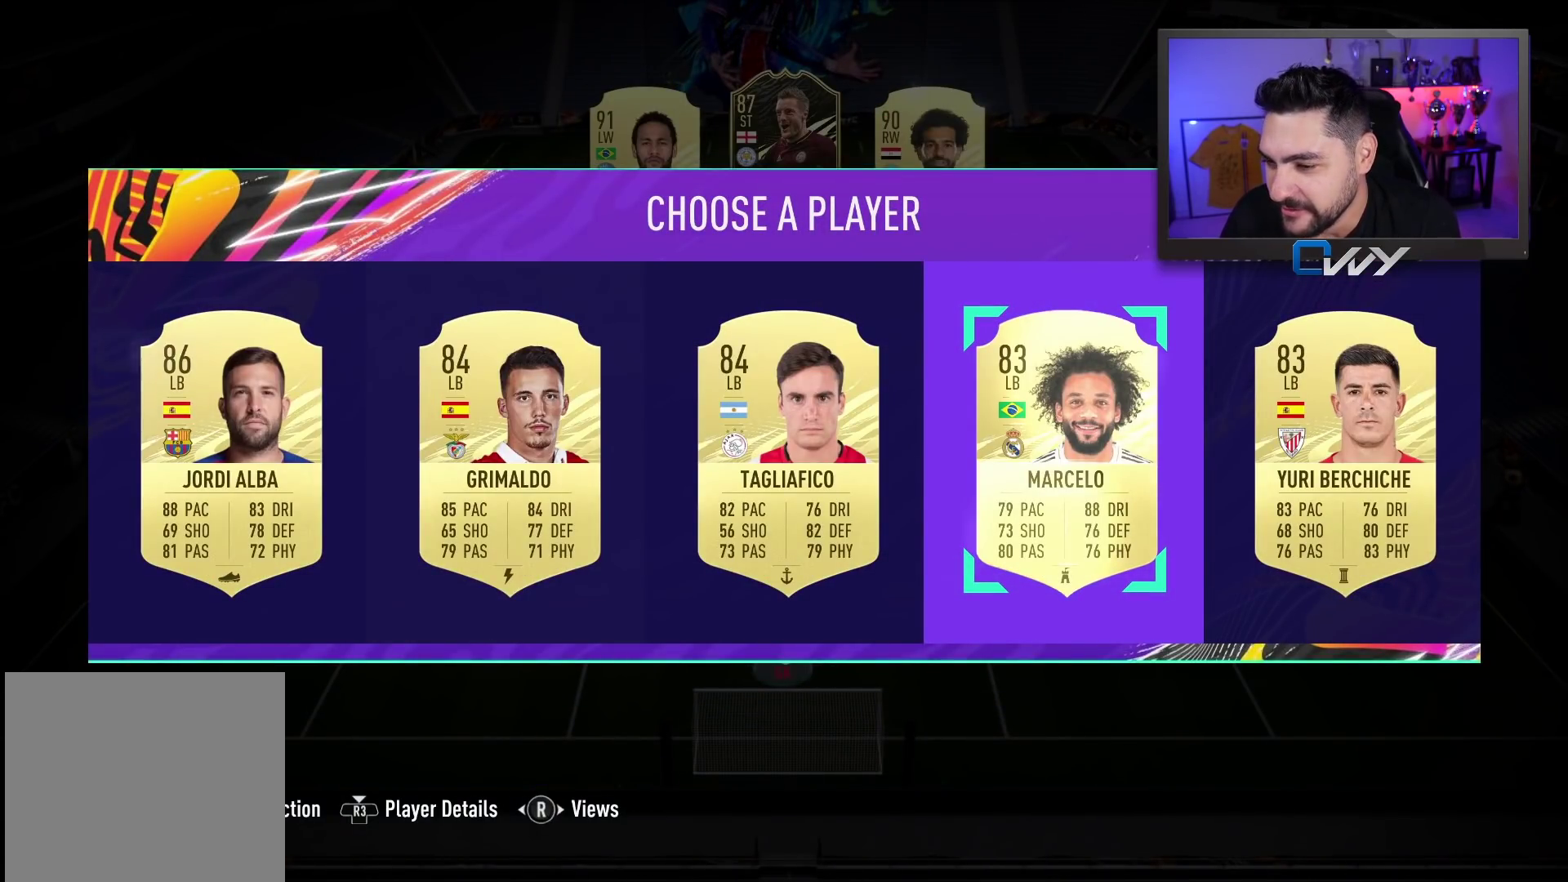
{"buttons": [], "left_stick": "center", "right_stick": "center", "events": []}
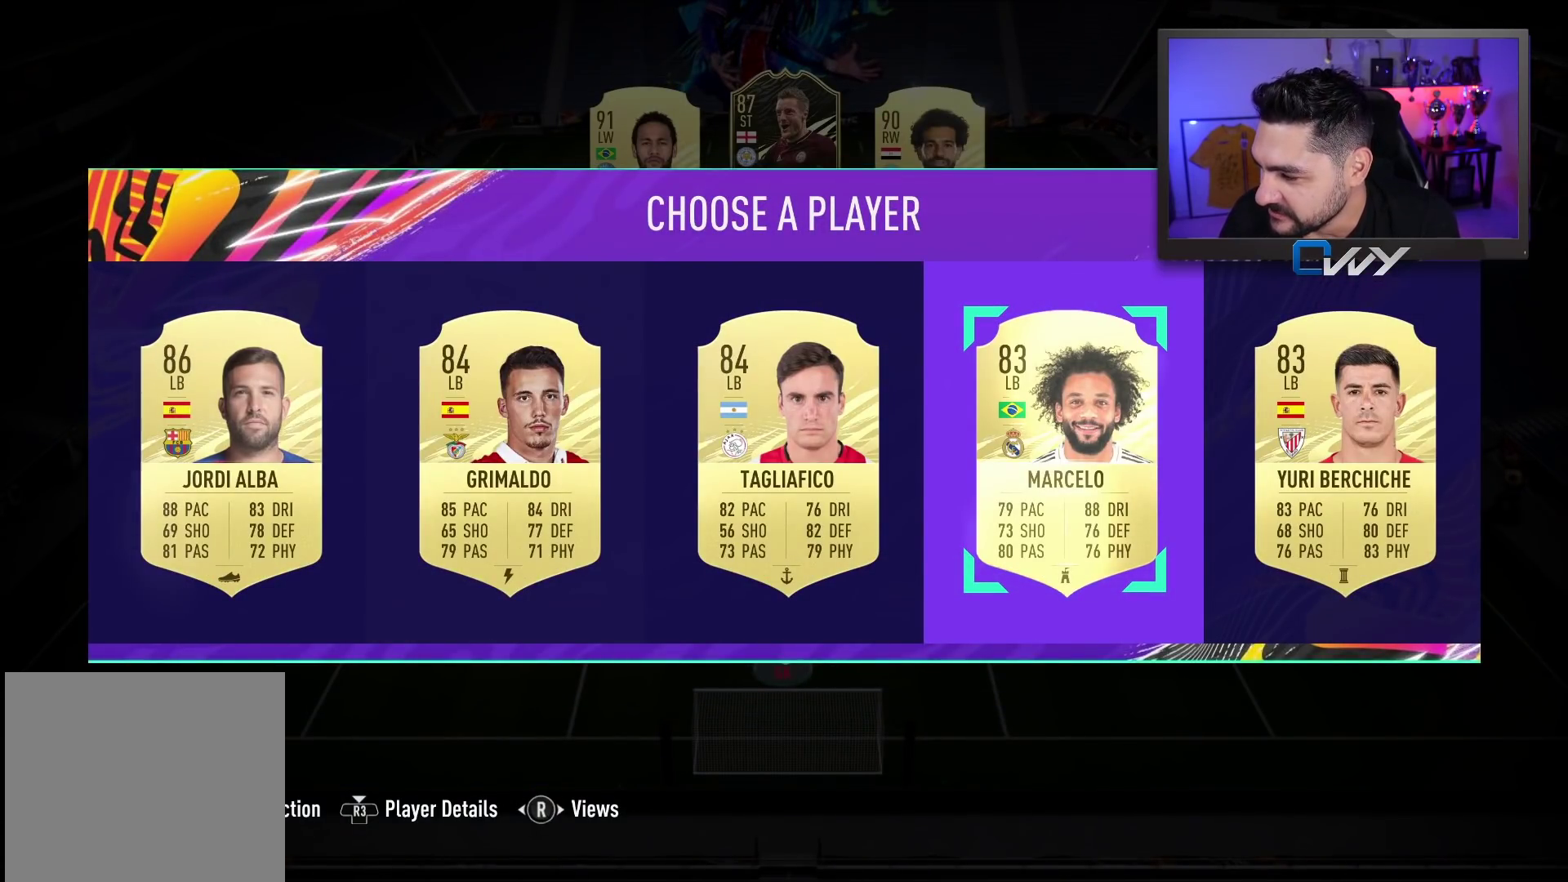
{"buttons": [], "left_stick": "center", "right_stick": "center", "events": []}
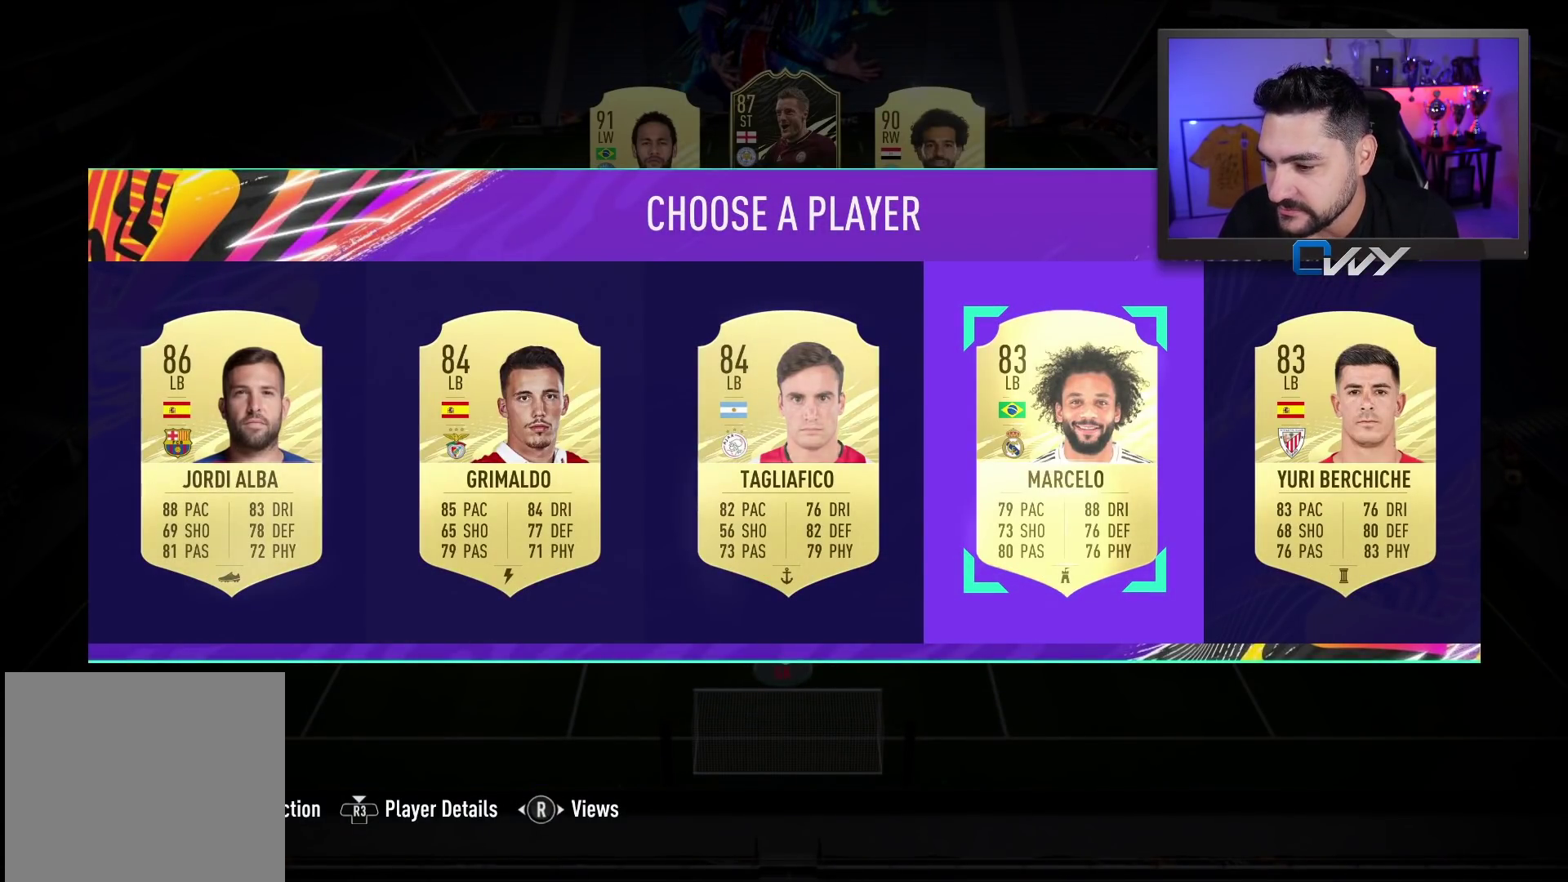
{"buttons": ["CROSS"], "left_stick": "center", "right_stick": "center", "events": [[433, "CROSS", "down"]]}
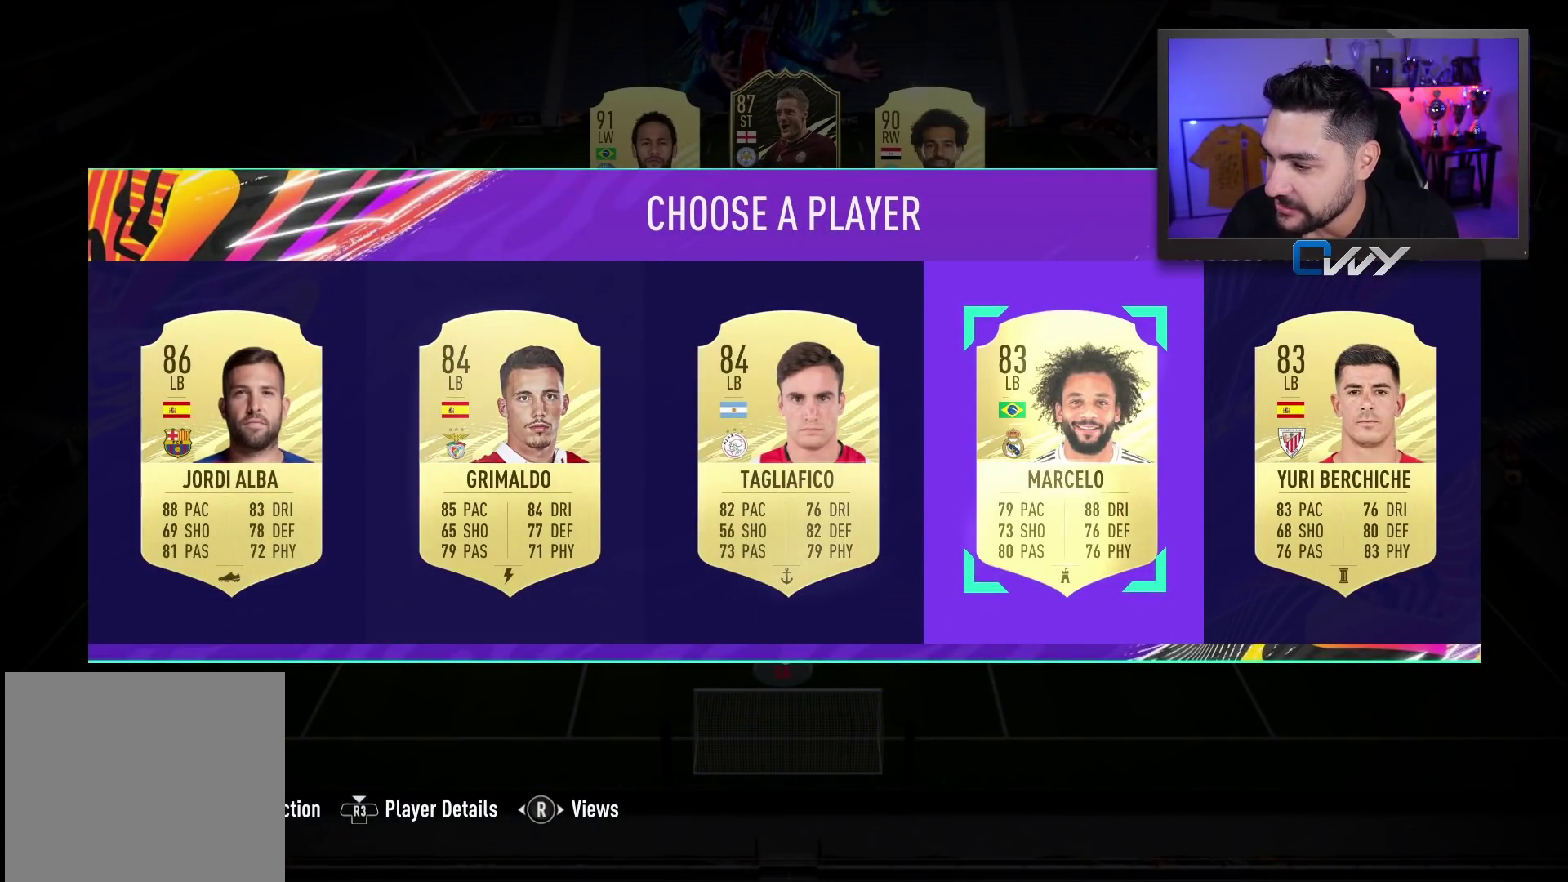
{"buttons": [], "left_stick": "center", "right_stick": "center", "events": [[50, "CROSS", "up"]]}
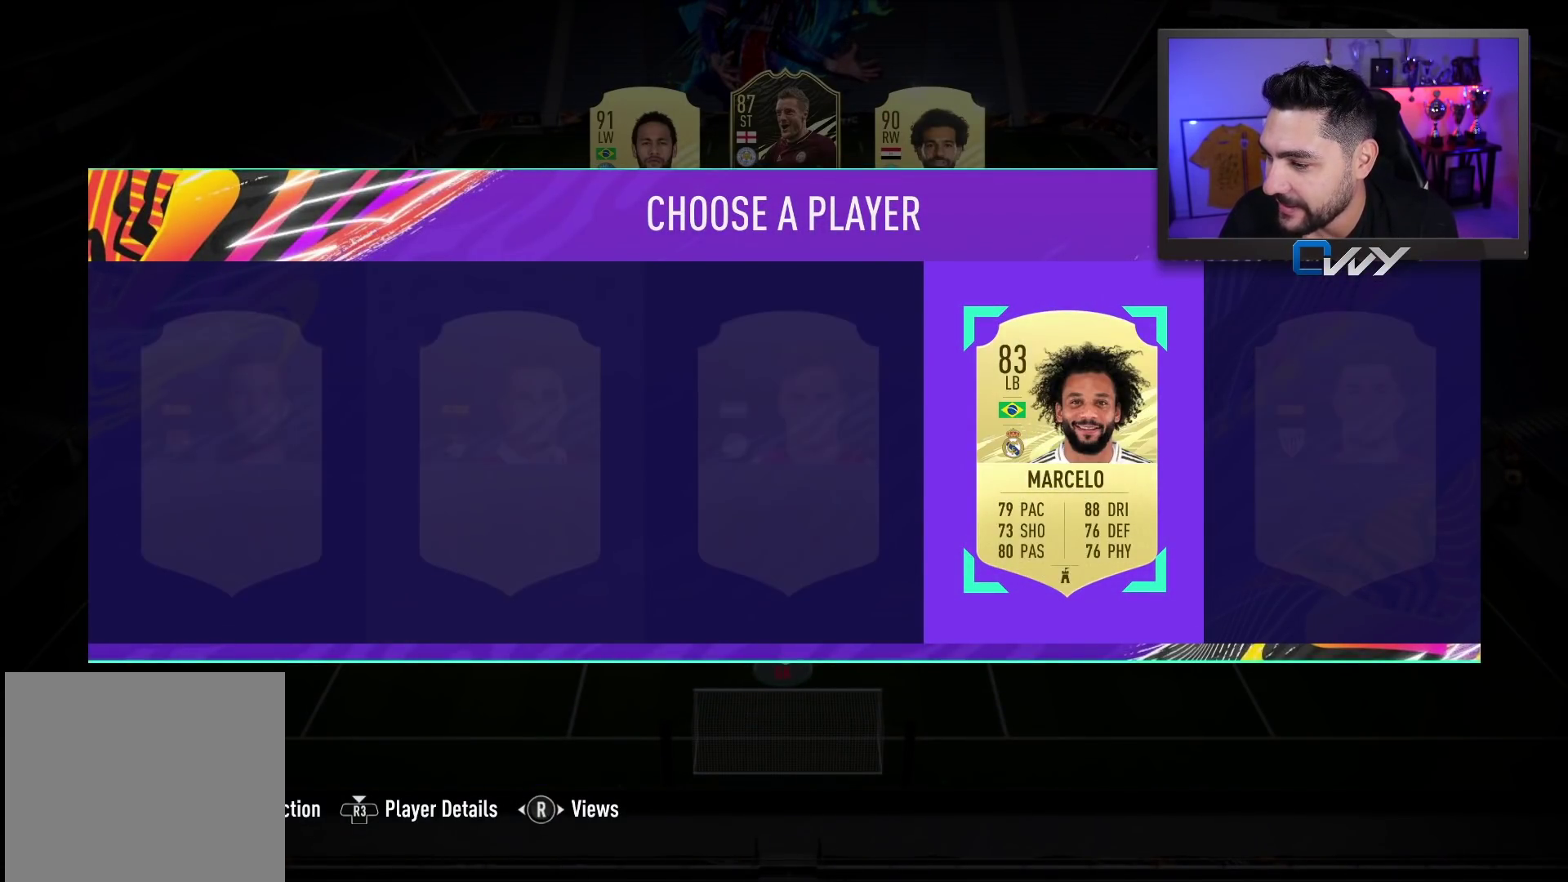
{"buttons": [], "left_stick": "center", "right_stick": "center", "events": [[83, "left_stick", "right"], [167, "left_stick", "left"], [233, "left_stick", "center"], [383, "CROSS", "down"], [500, "CROSS", "up"]]}
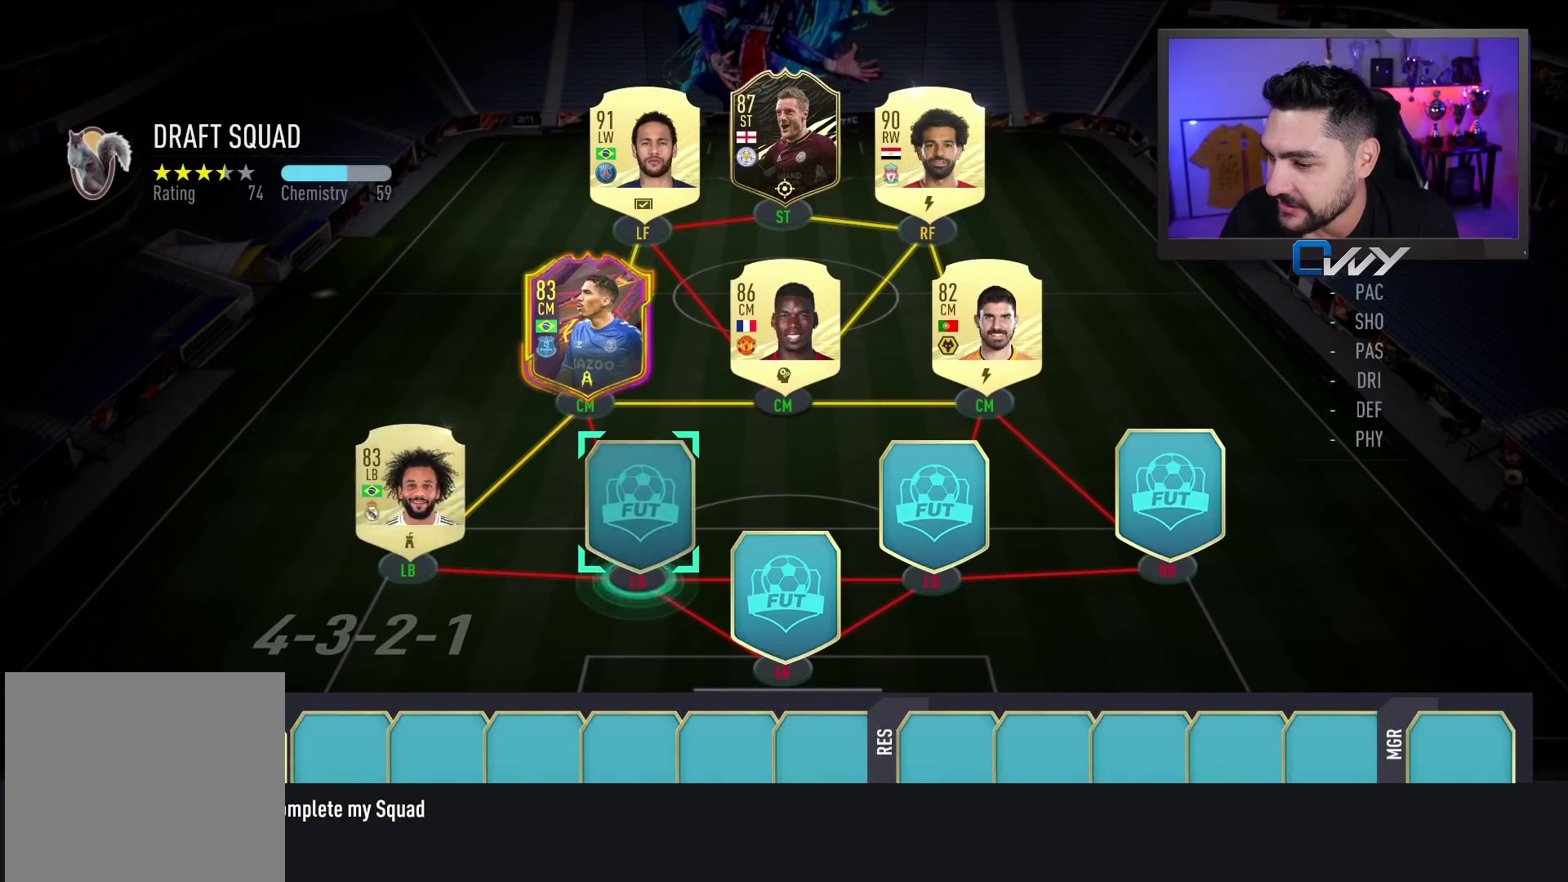
{"buttons": [], "left_stick": "center", "right_stick": "center", "events": []}
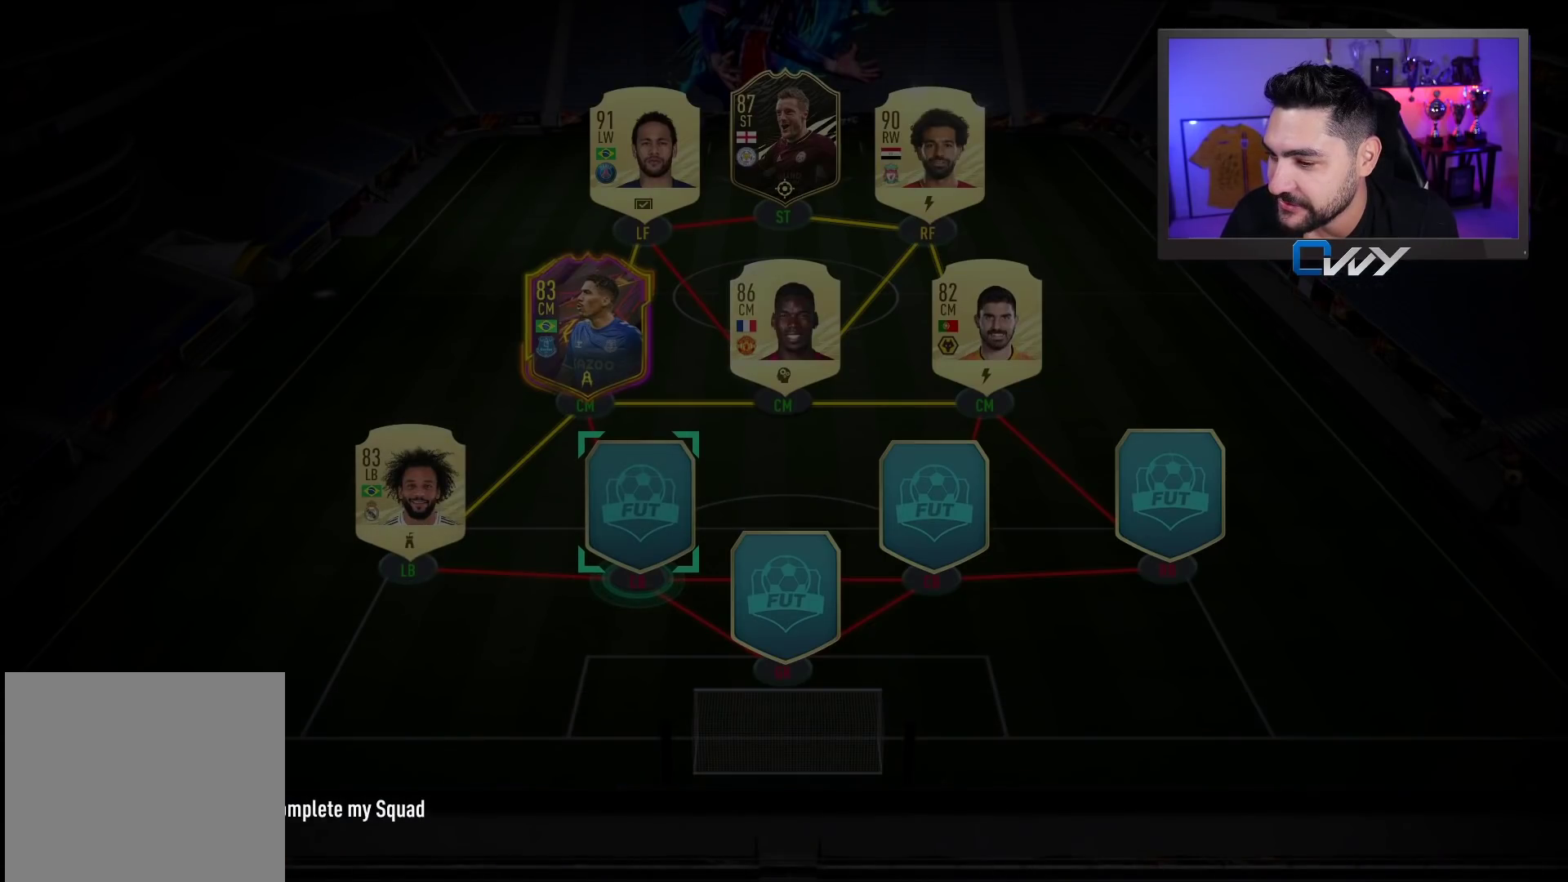
{"buttons": [], "left_stick": "center", "right_stick": "center", "events": []}
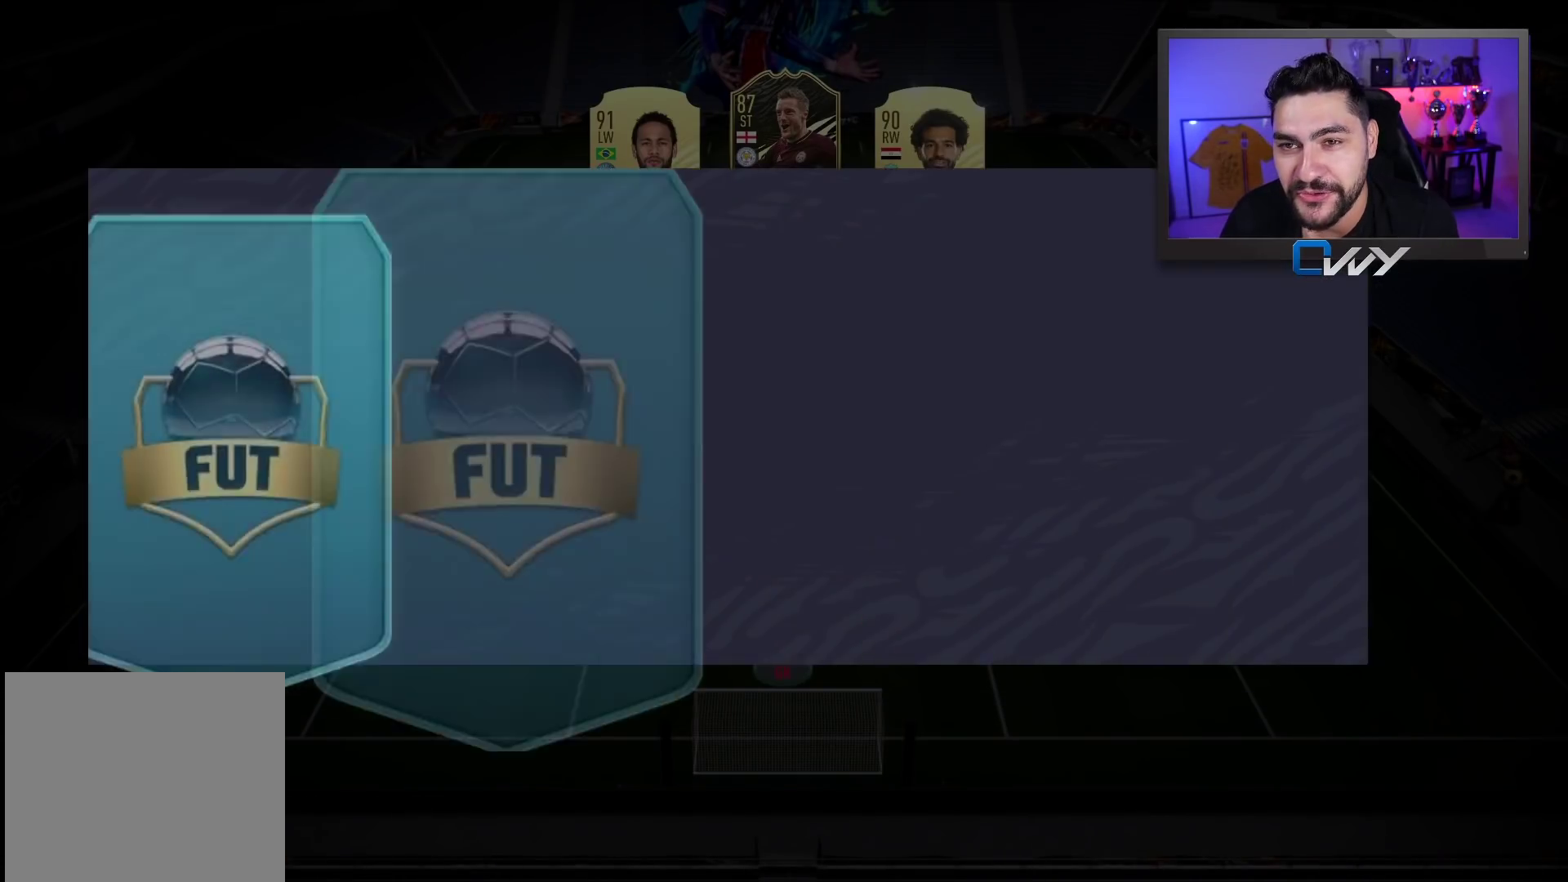
{"buttons": [], "left_stick": "center", "right_stick": "center", "events": []}
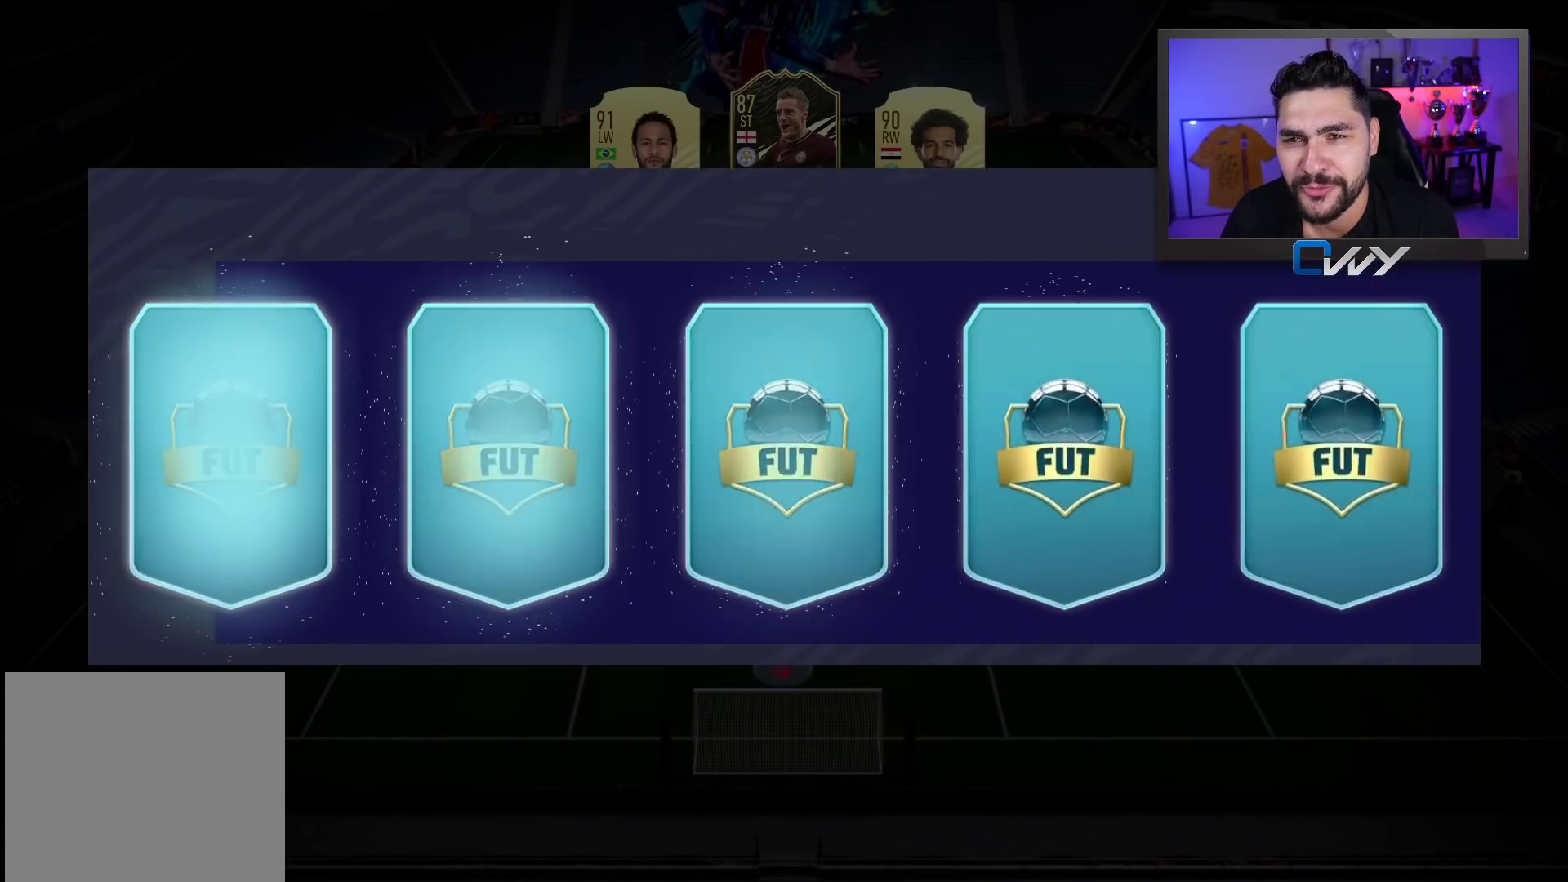
{"buttons": [], "left_stick": "center", "right_stick": "center", "events": []}
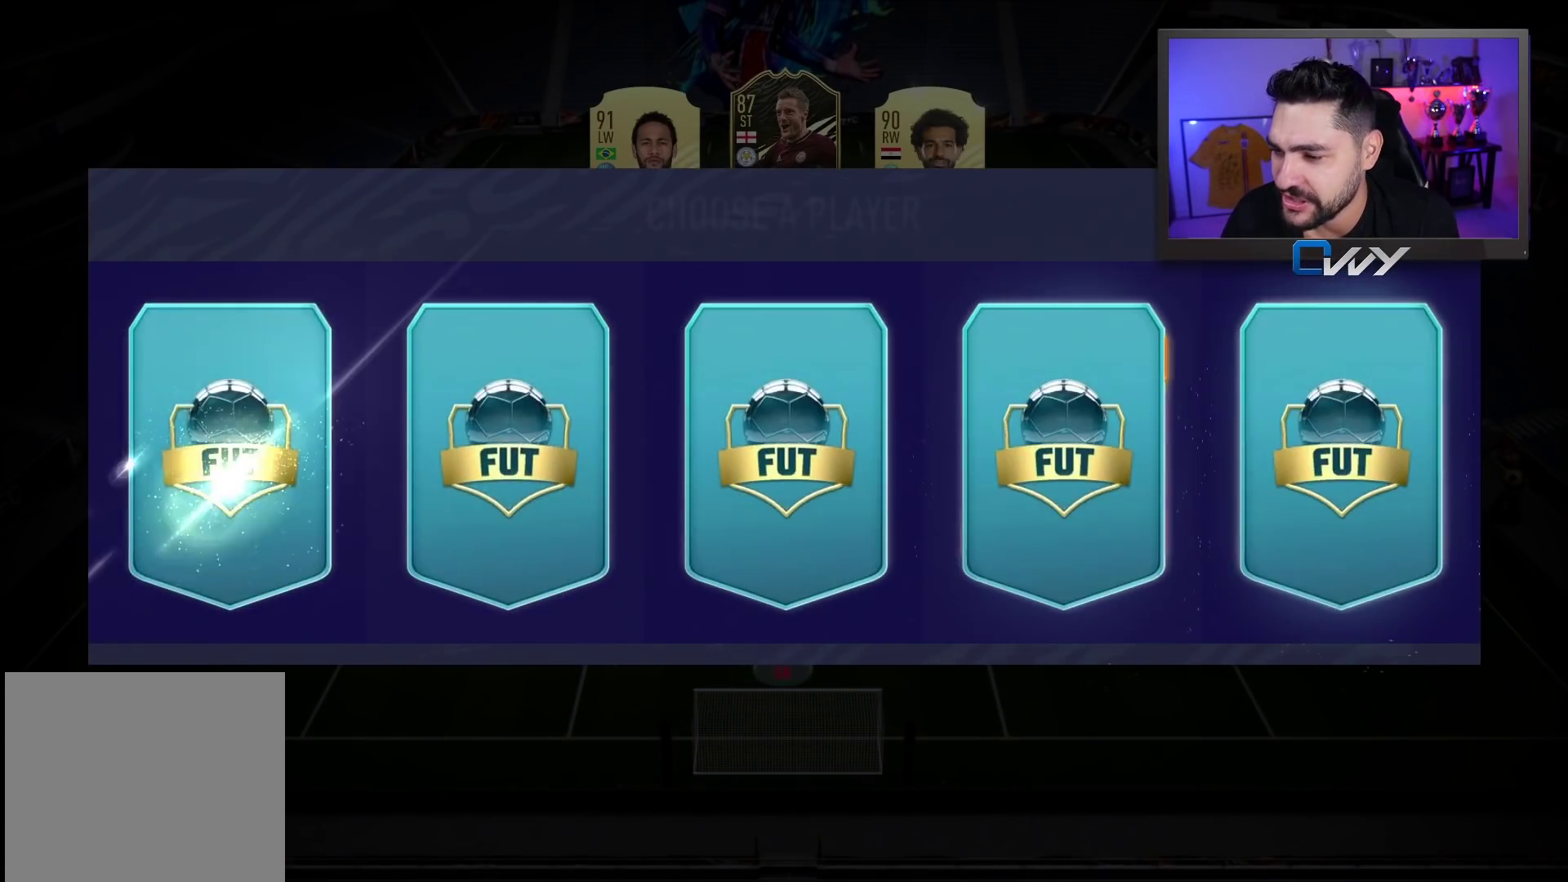
{"buttons": [], "left_stick": "center", "right_stick": "center", "events": []}
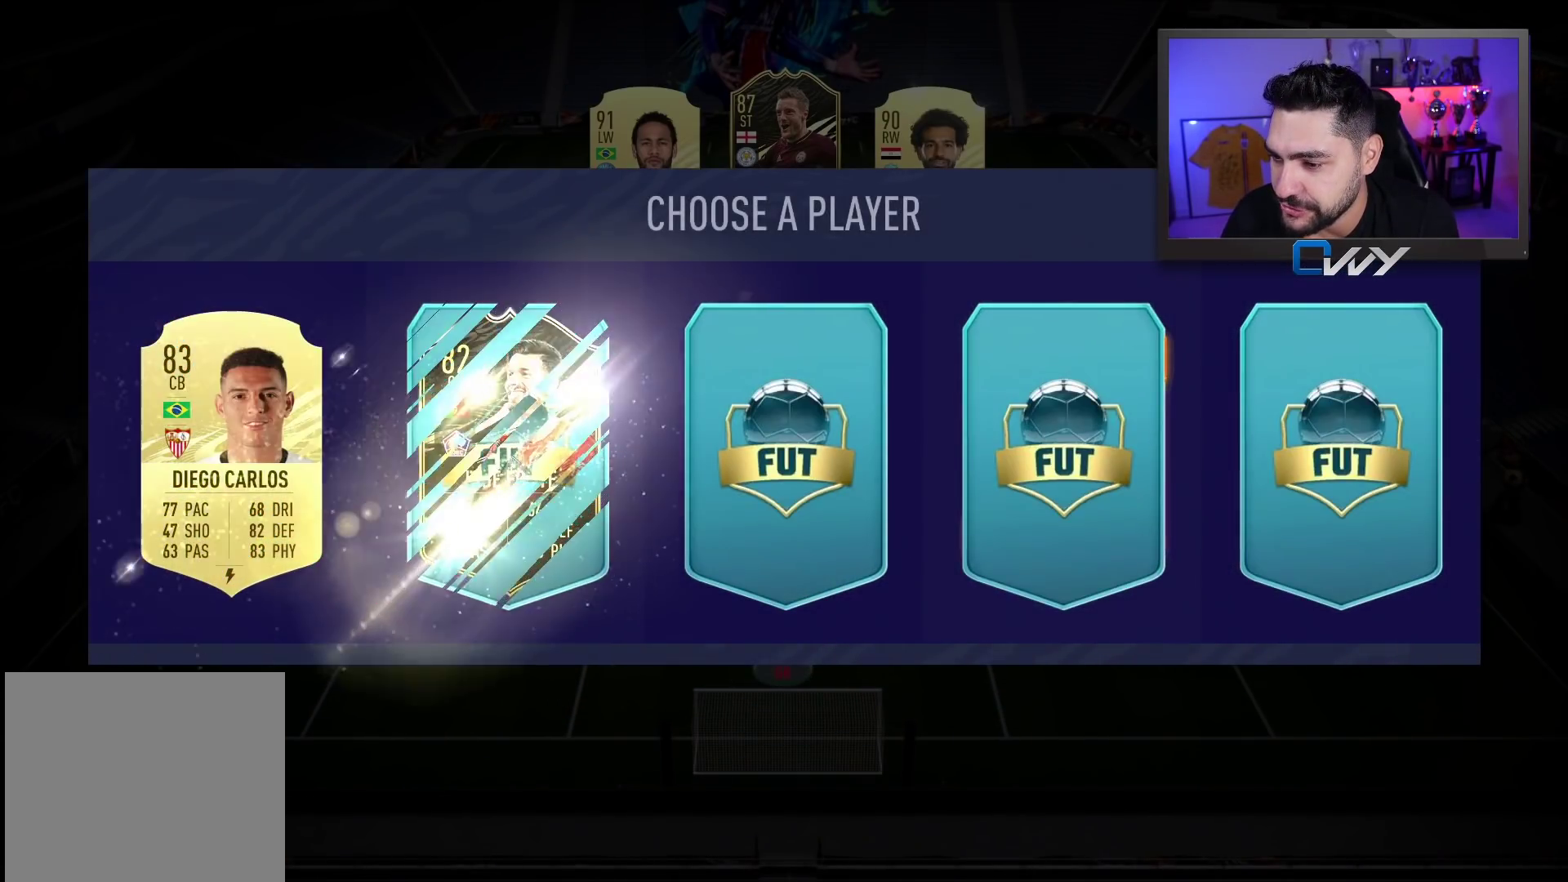
{"buttons": [], "left_stick": "center", "right_stick": "center", "events": []}
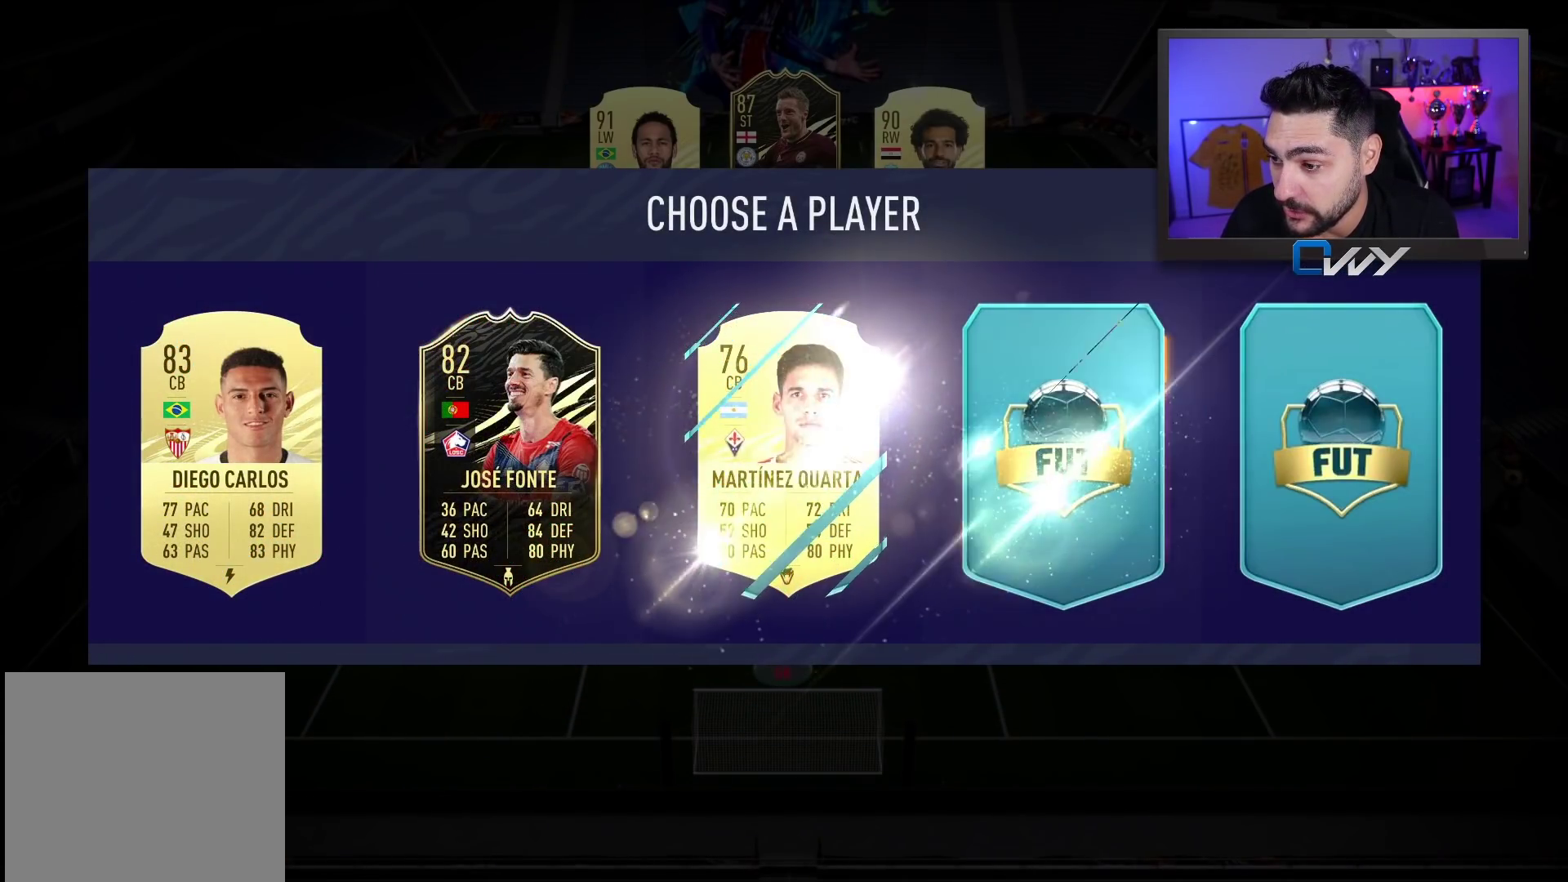
{"buttons": [], "left_stick": "center", "right_stick": "center", "events": []}
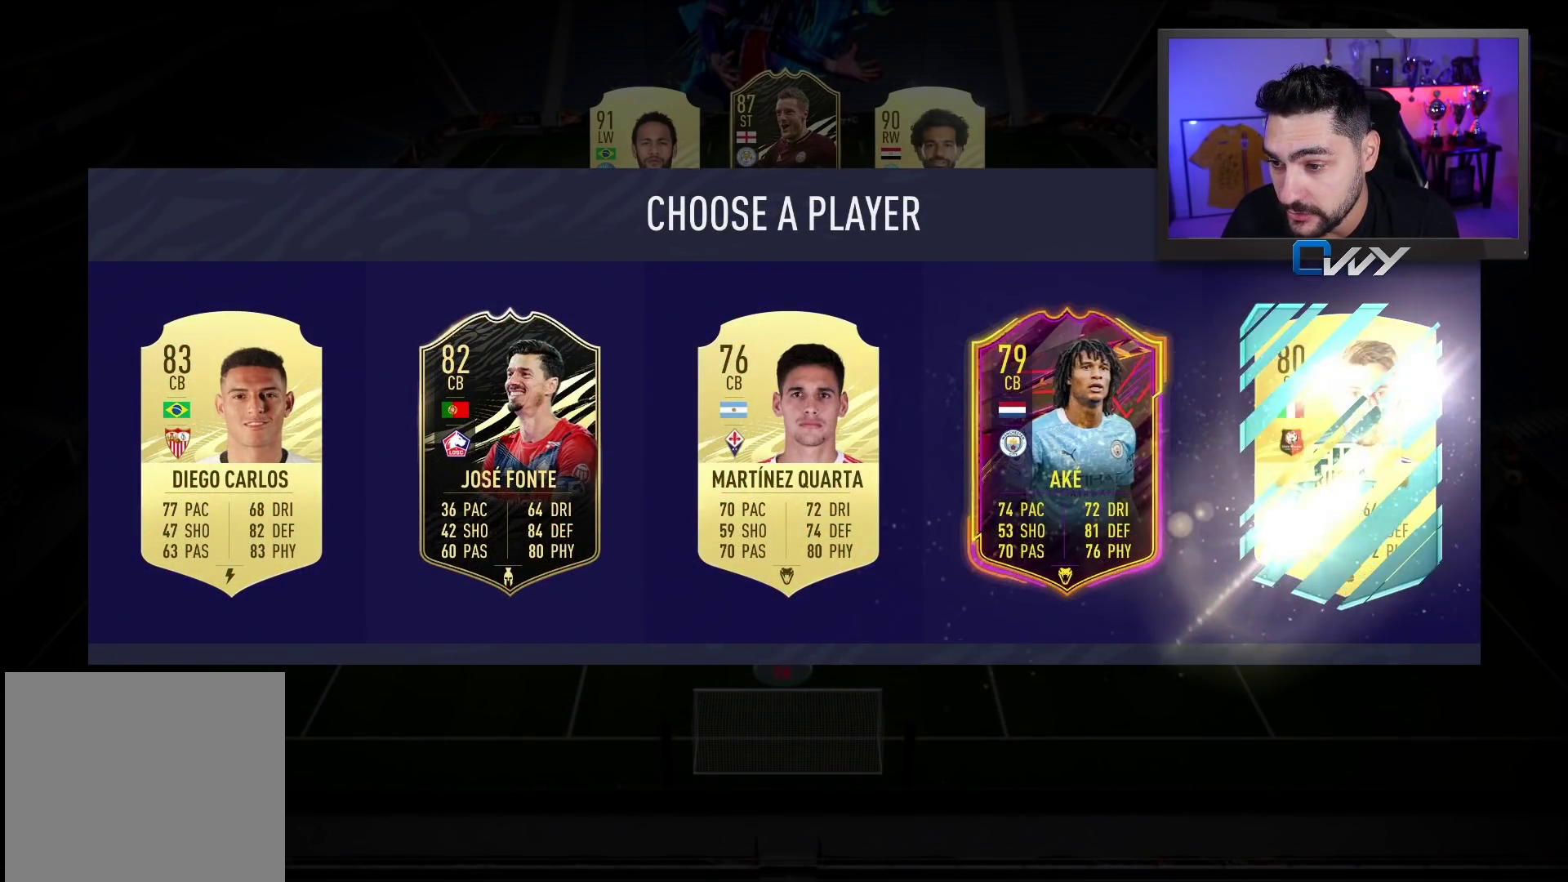
{"buttons": ["SQUARE"], "left_stick": "center", "right_stick": "center", "events": [[83, "SQUARE", "down"]]}
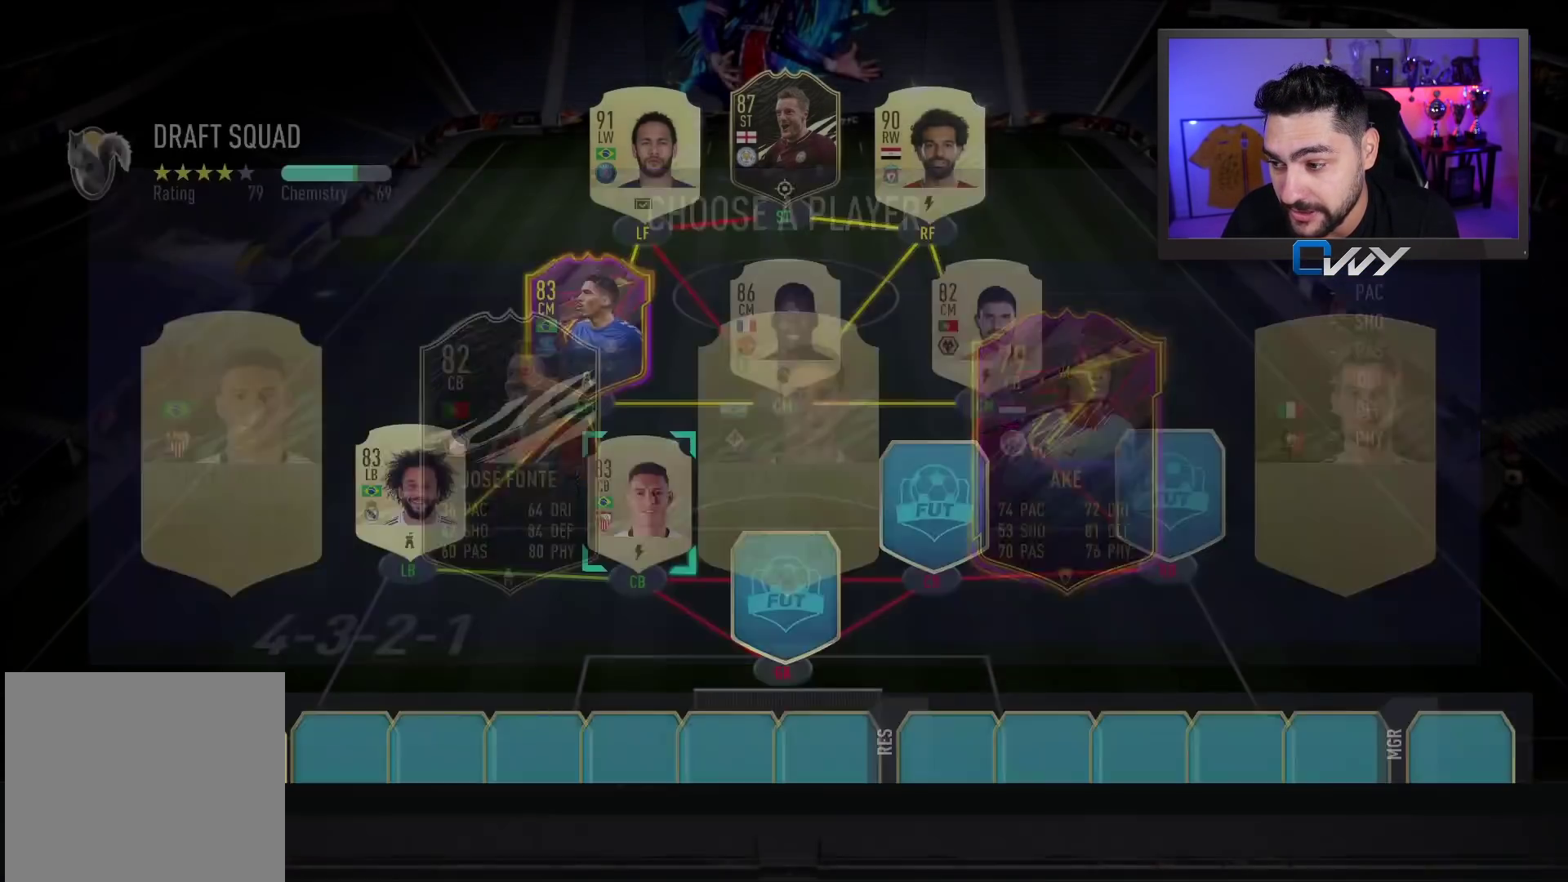
{"buttons": [], "left_stick": "center", "right_stick": "center", "events": [[400, "SQUARE", "up"]]}
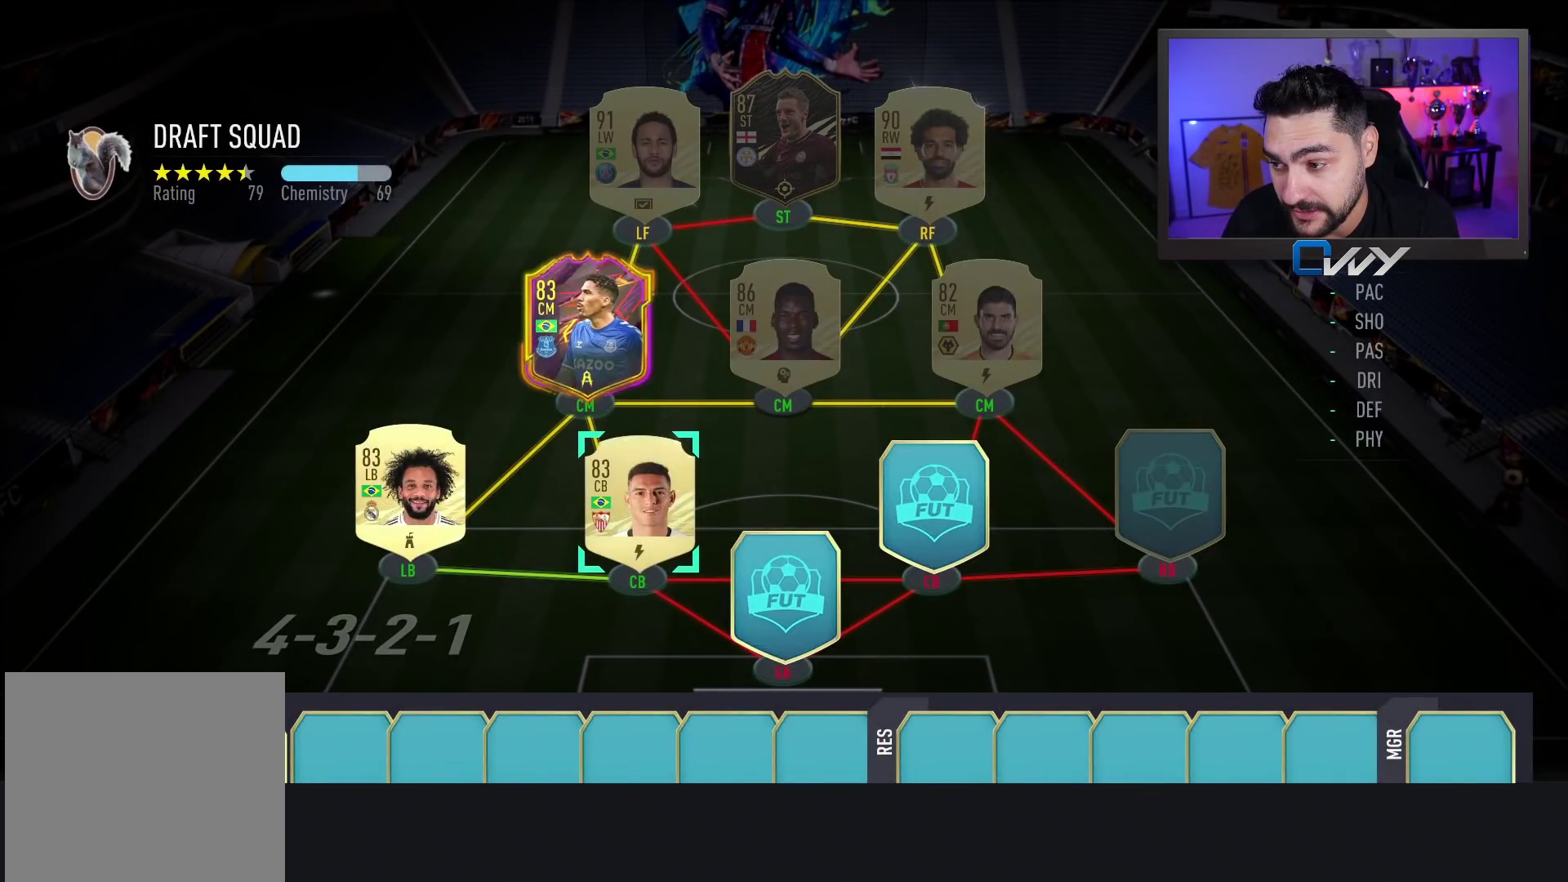
{"buttons": [], "left_stick": "center", "right_stick": "center", "events": []}
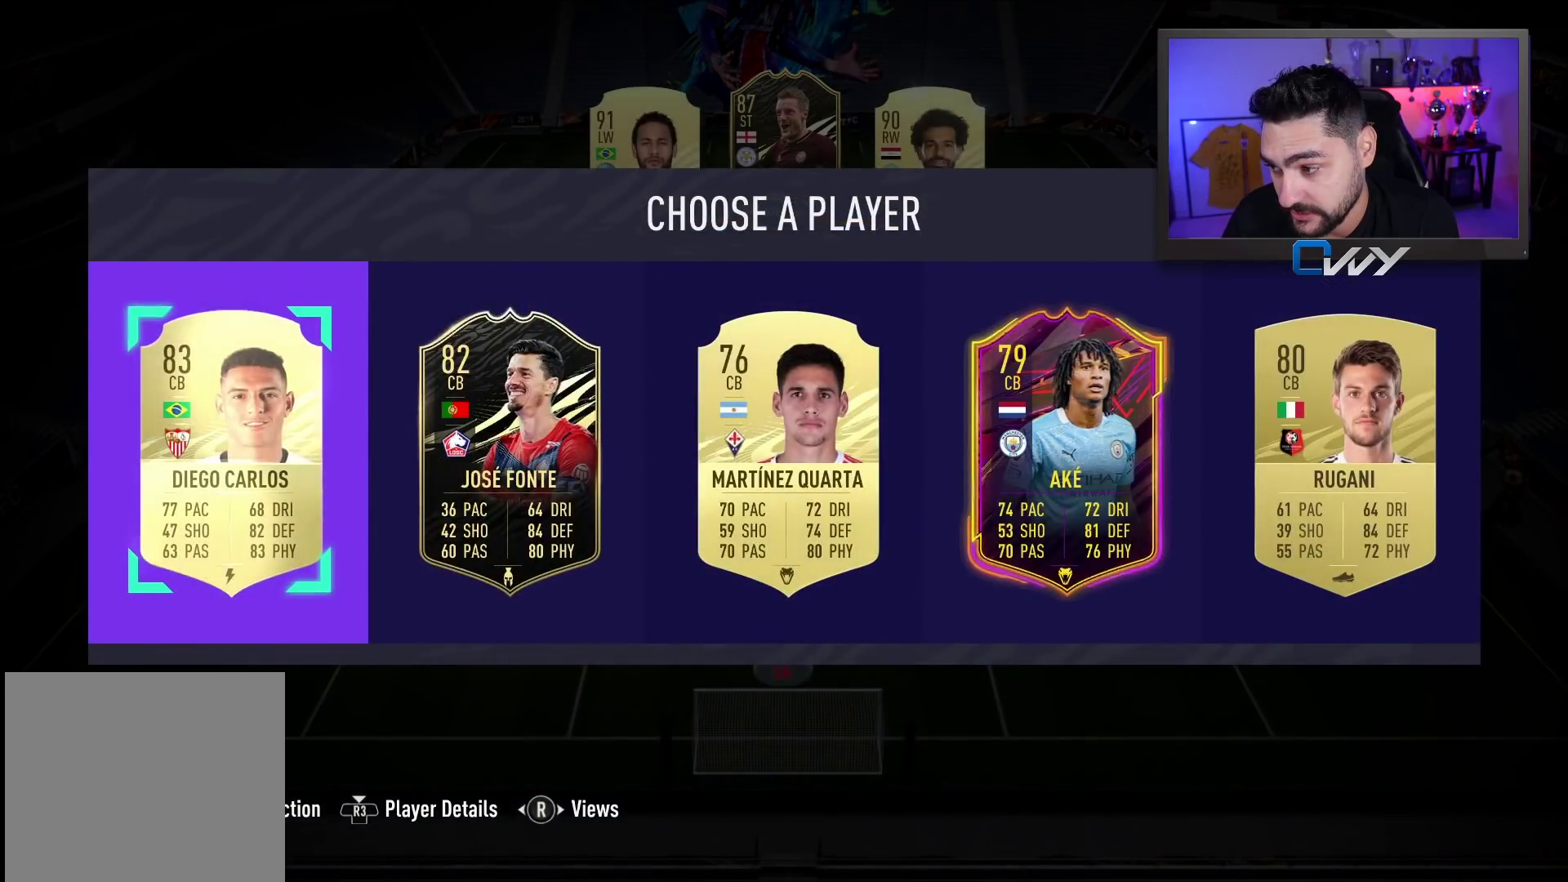
{"buttons": [], "left_stick": "center", "right_stick": "center", "events": []}
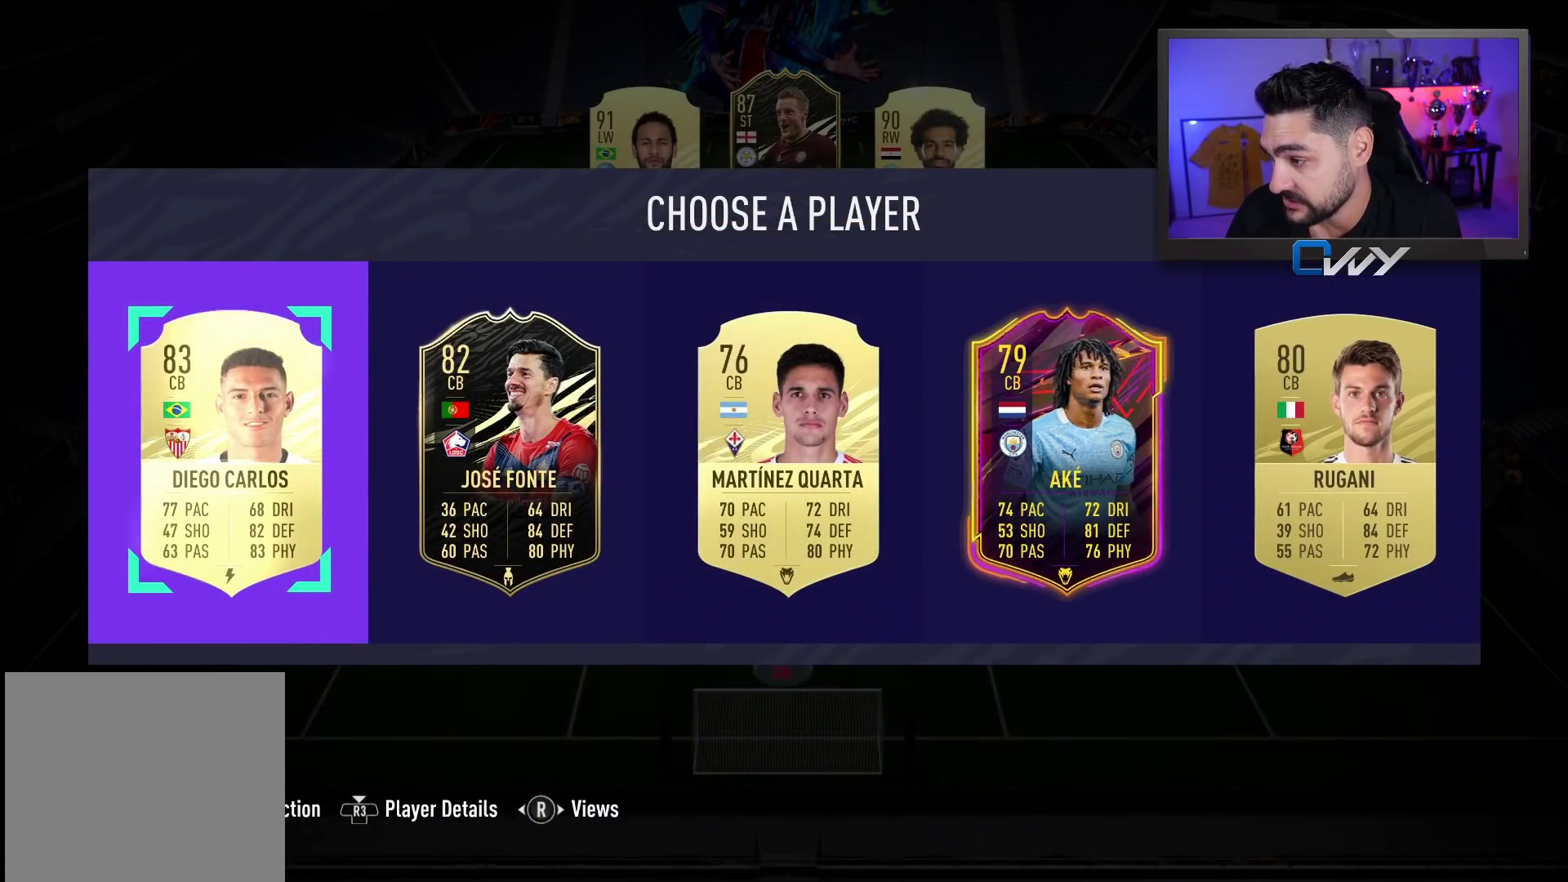
{"buttons": [], "left_stick": "center", "right_stick": "center", "events": []}
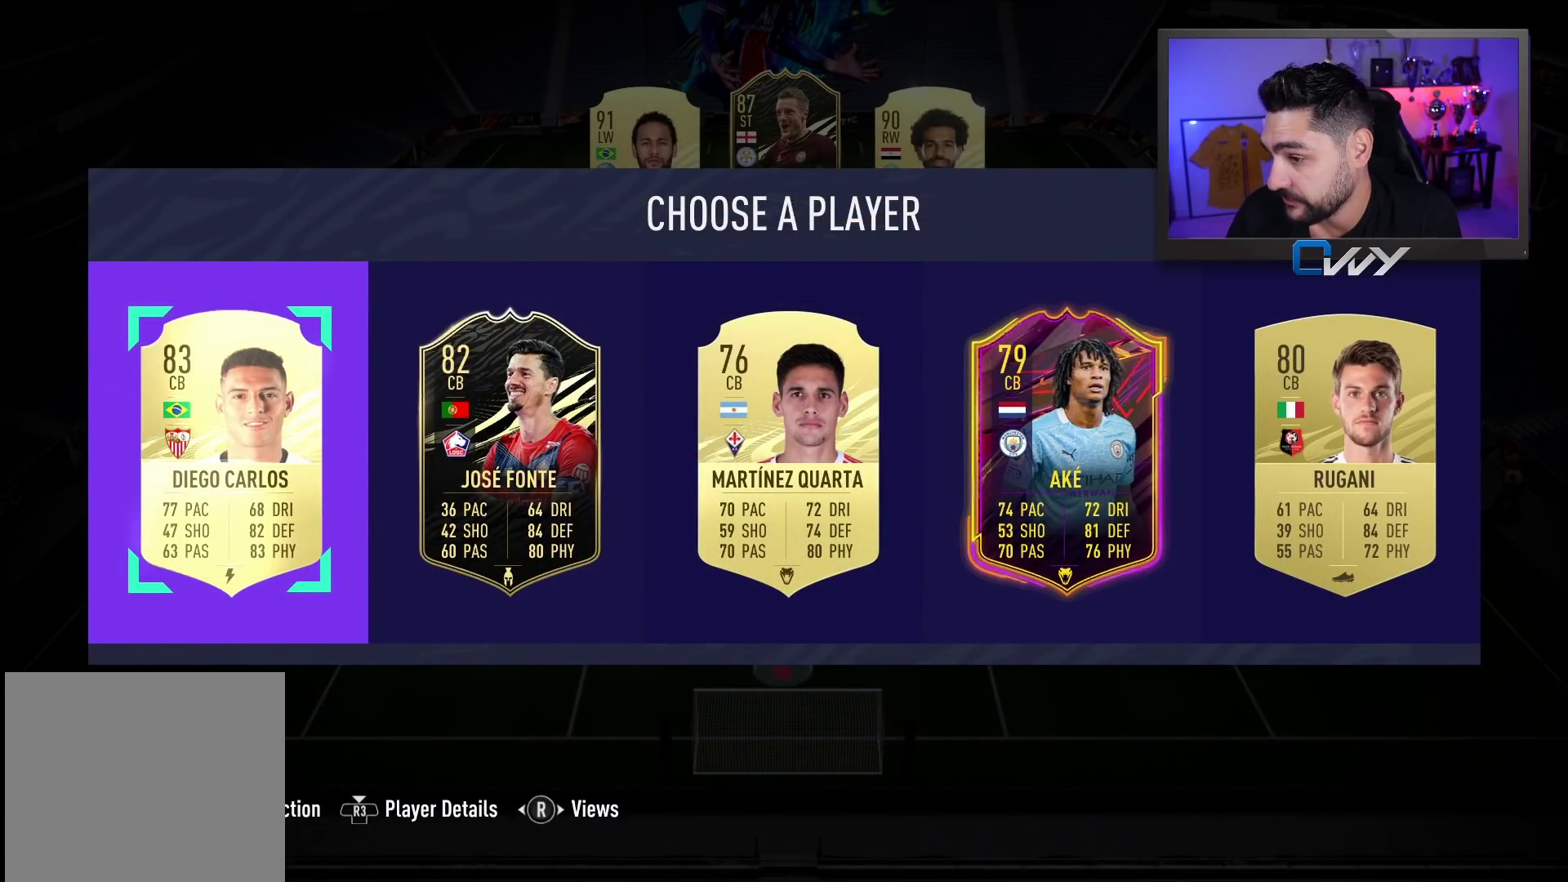
{"buttons": [], "left_stick": "center", "right_stick": "center", "events": []}
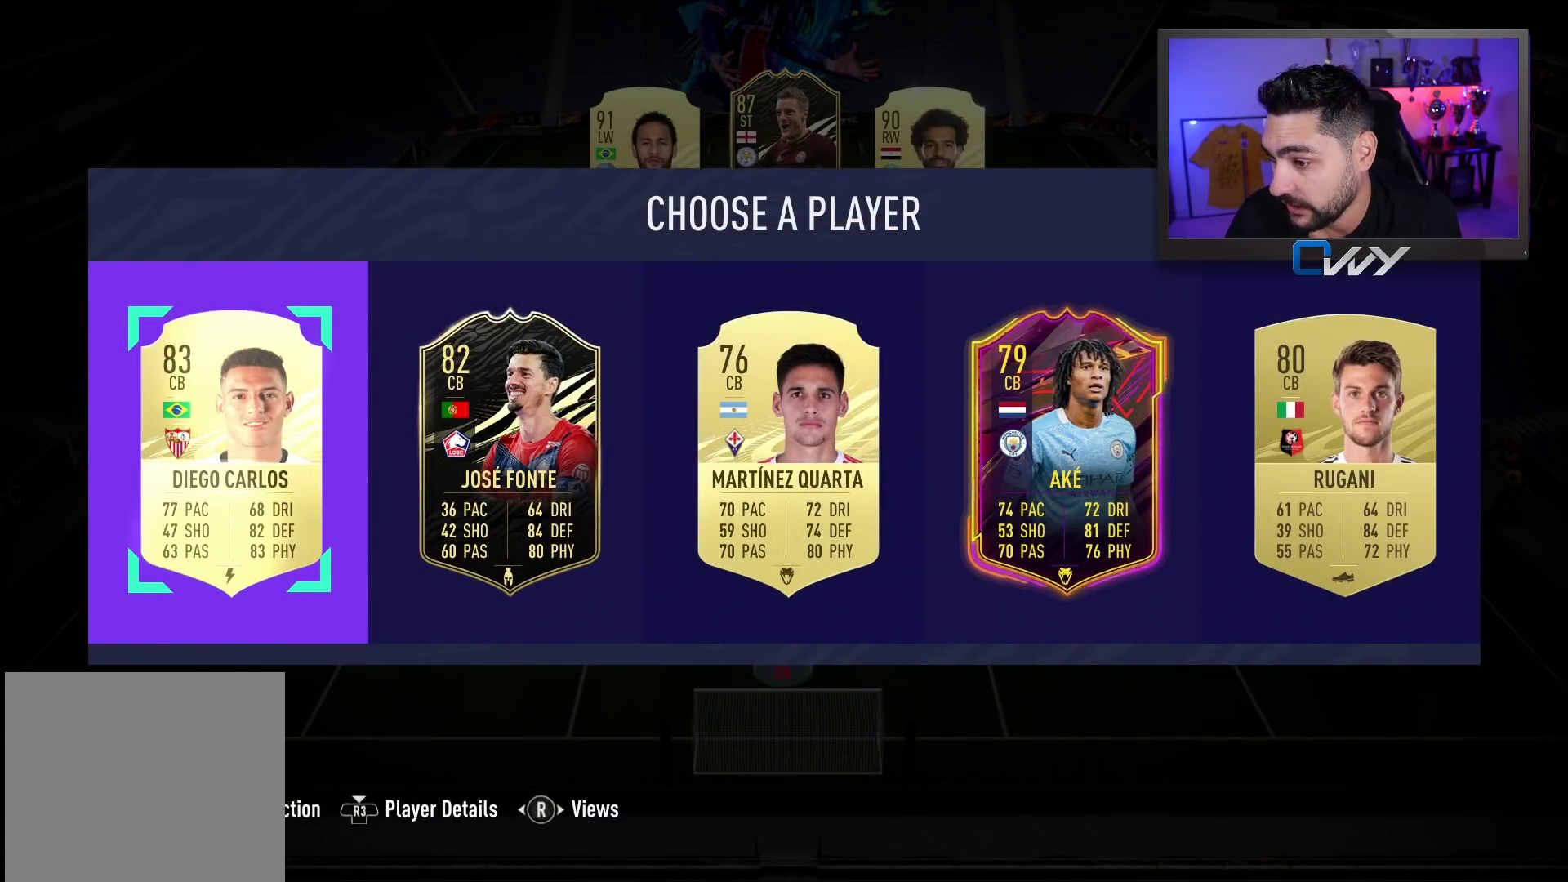
{"buttons": [], "left_stick": "center", "right_stick": "center", "events": []}
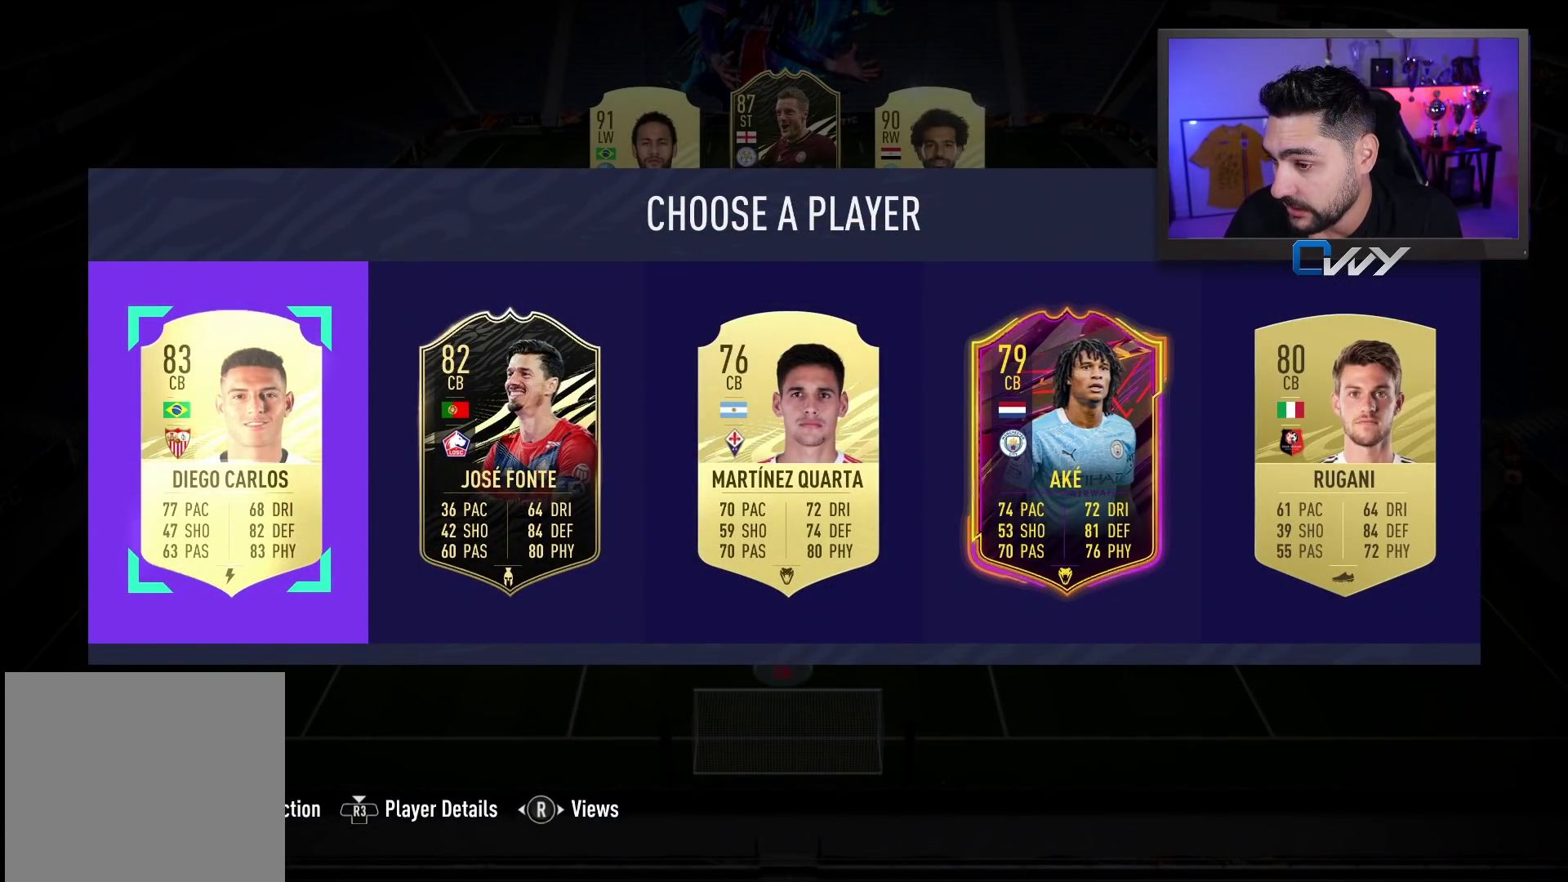
{"buttons": [], "left_stick": "center", "right_stick": "center", "events": [[217, "left_stick", "right"], [417, "left_stick", "center"]]}
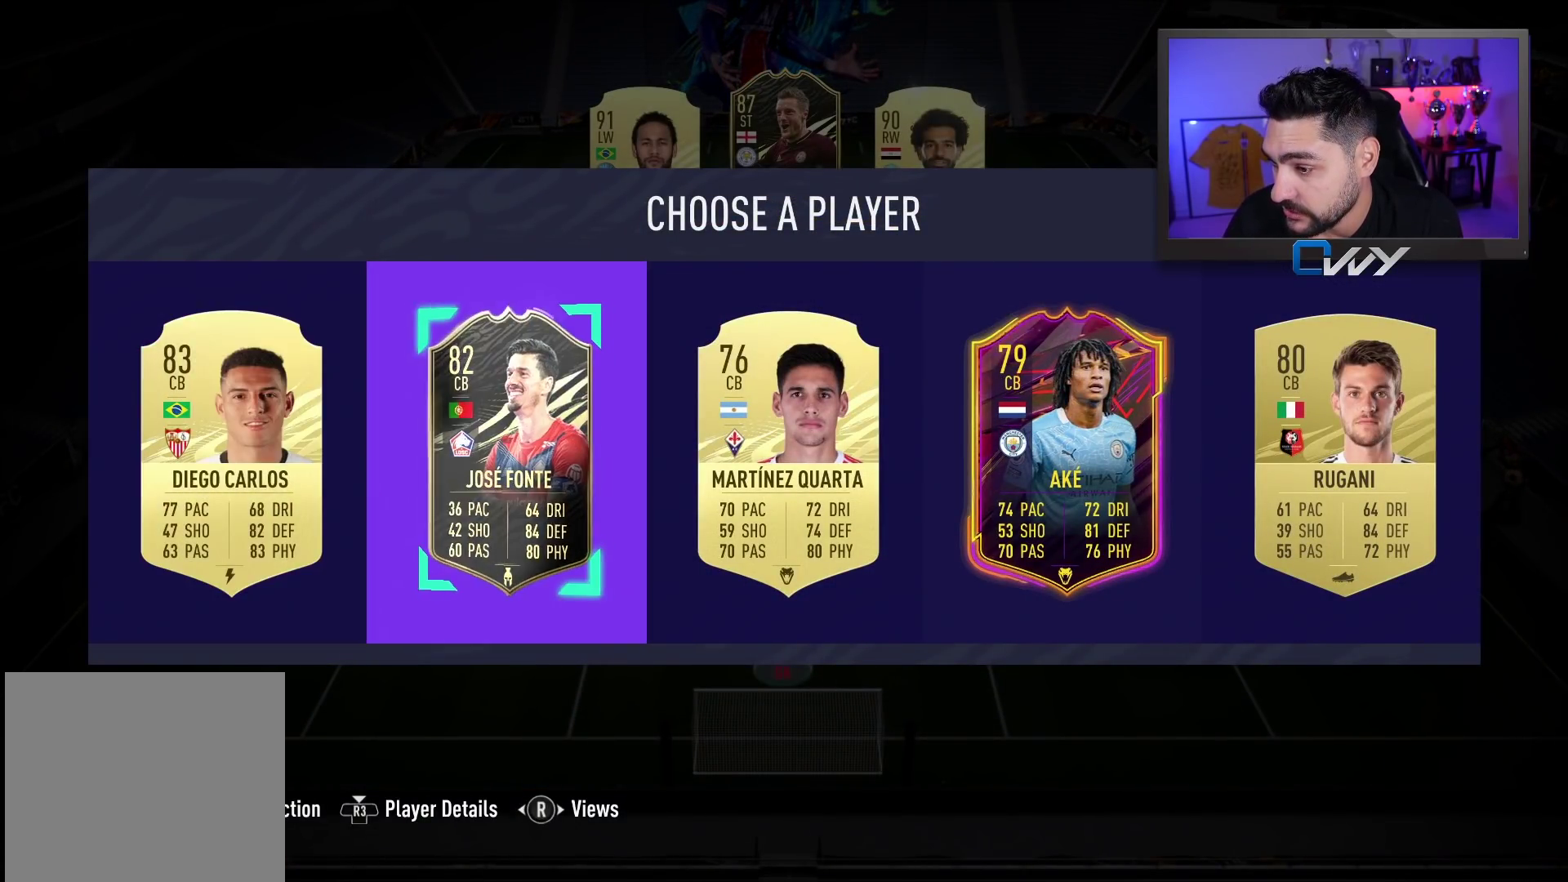
{"buttons": [], "left_stick": "center", "right_stick": "center", "events": []}
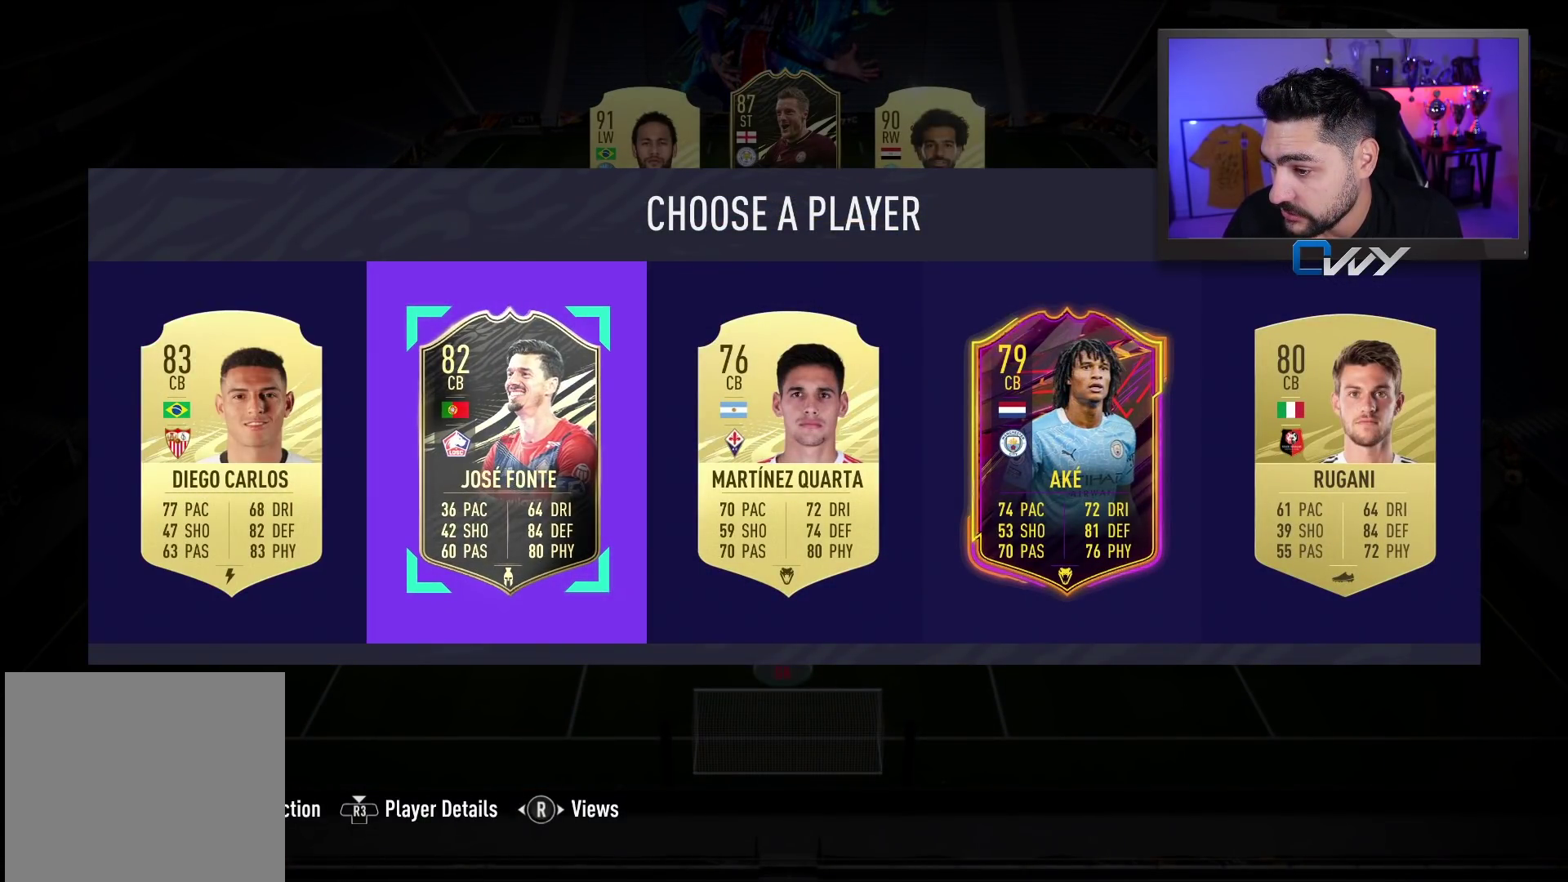
{"buttons": [], "left_stick": "center", "right_stick": "center", "events": [[233, "left_stick", "left"], [367, "left_stick", "center"]]}
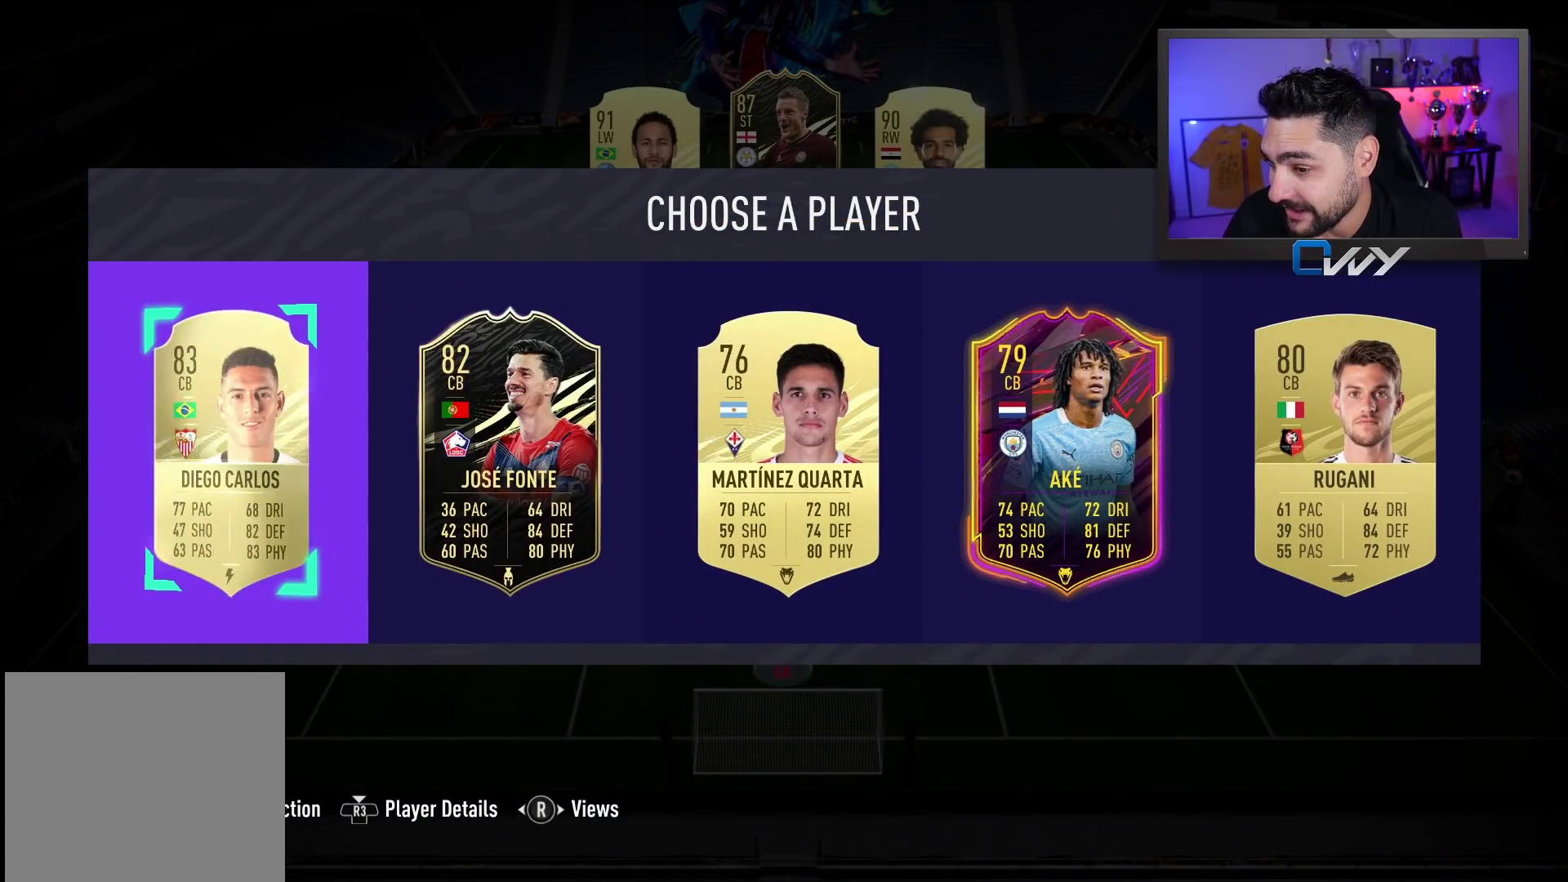
{"buttons": [], "left_stick": "center", "right_stick": "center", "events": [[300, "CROSS", "down"], [400, "CROSS", "up"]]}
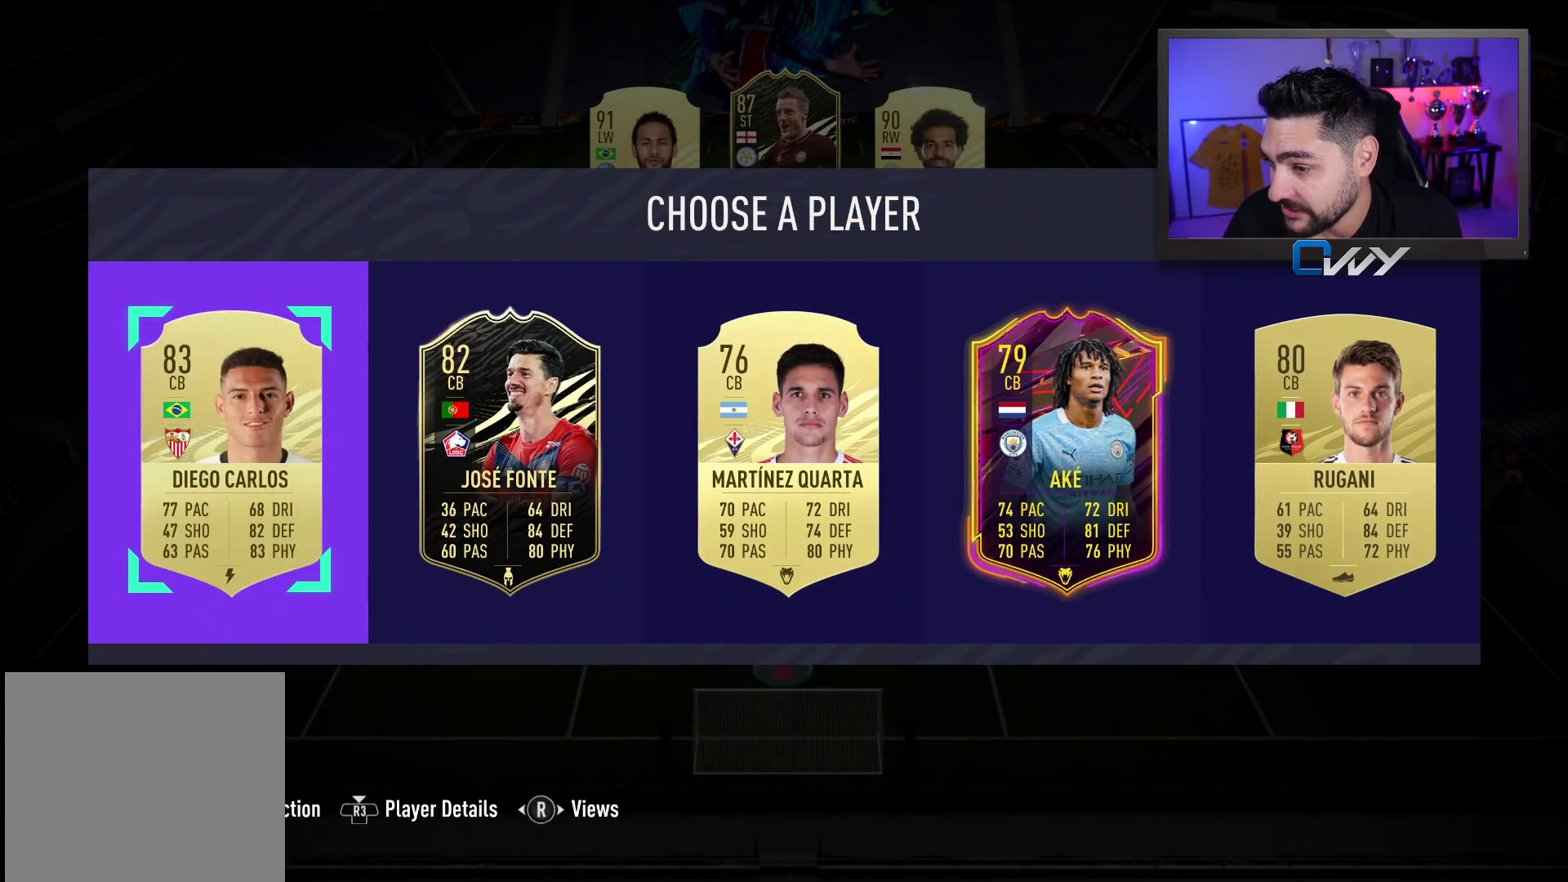
{"buttons": [], "left_stick": "right", "right_stick": "center", "events": [[433, "left_stick", "right"]]}
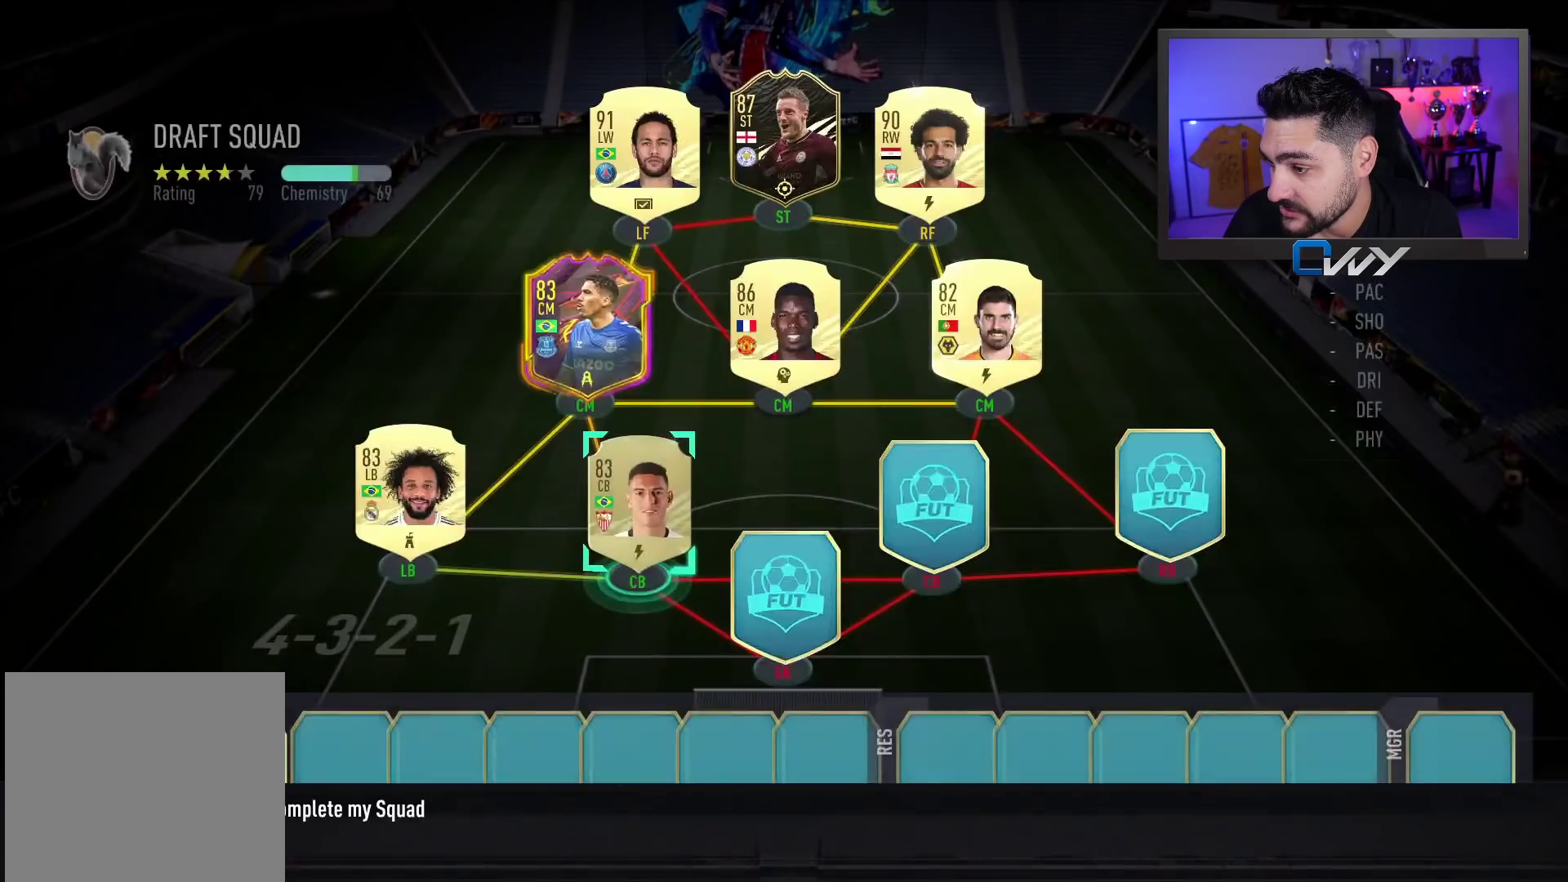
{"buttons": [], "left_stick": "center", "right_stick": "center", "events": [[117, "left_stick", "center"], [233, "left_stick", "right"], [383, "left_stick", "center"]]}
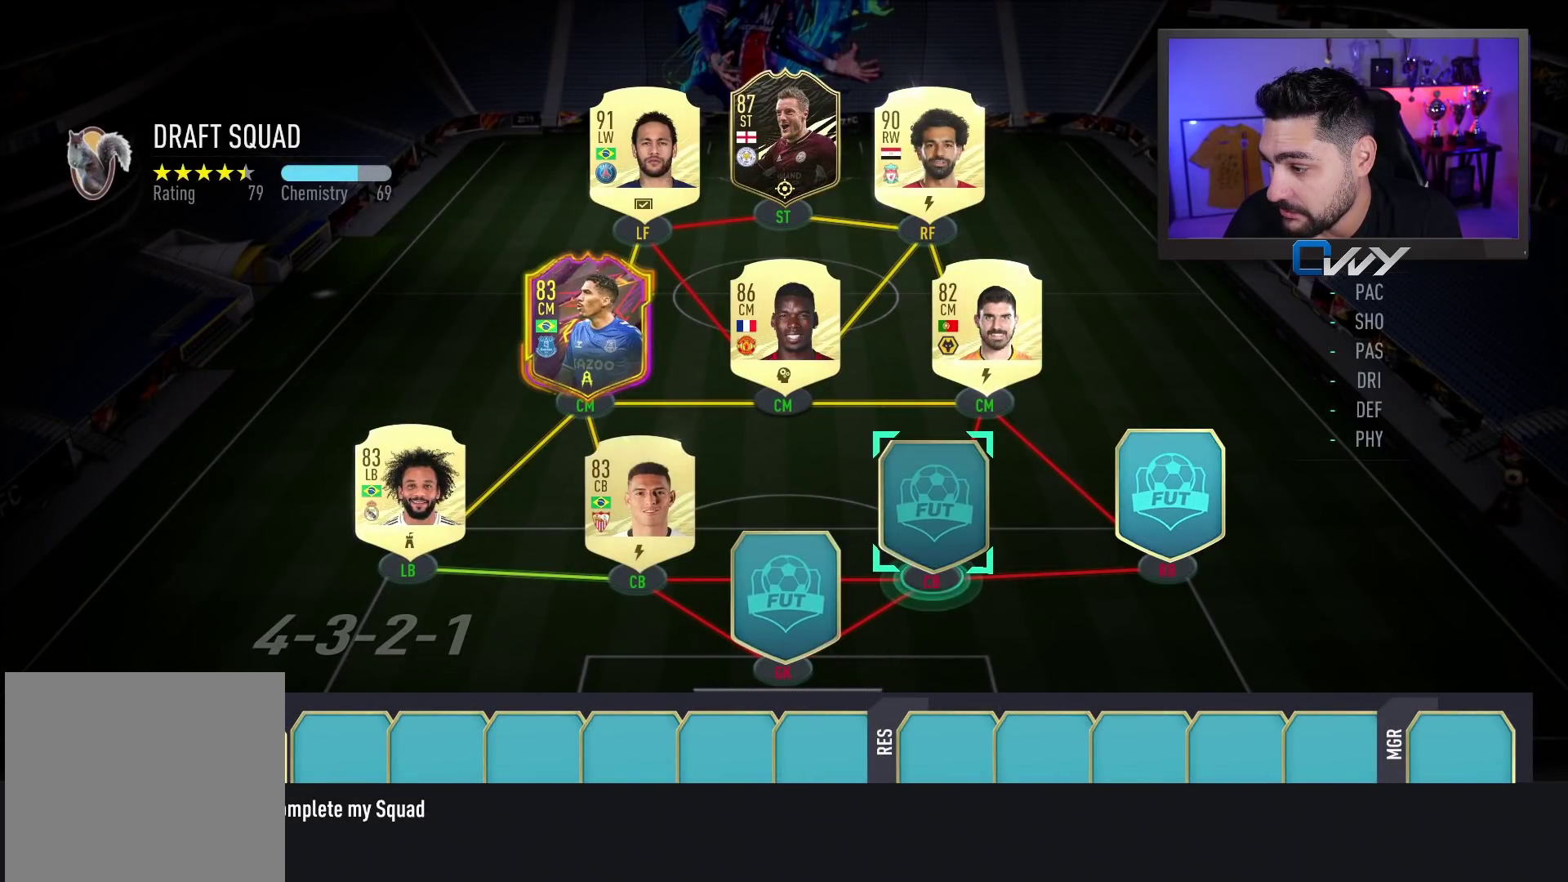
{"buttons": [], "left_stick": "center", "right_stick": "center", "events": [[133, "CROSS", "down"], [267, "CROSS", "up"]]}